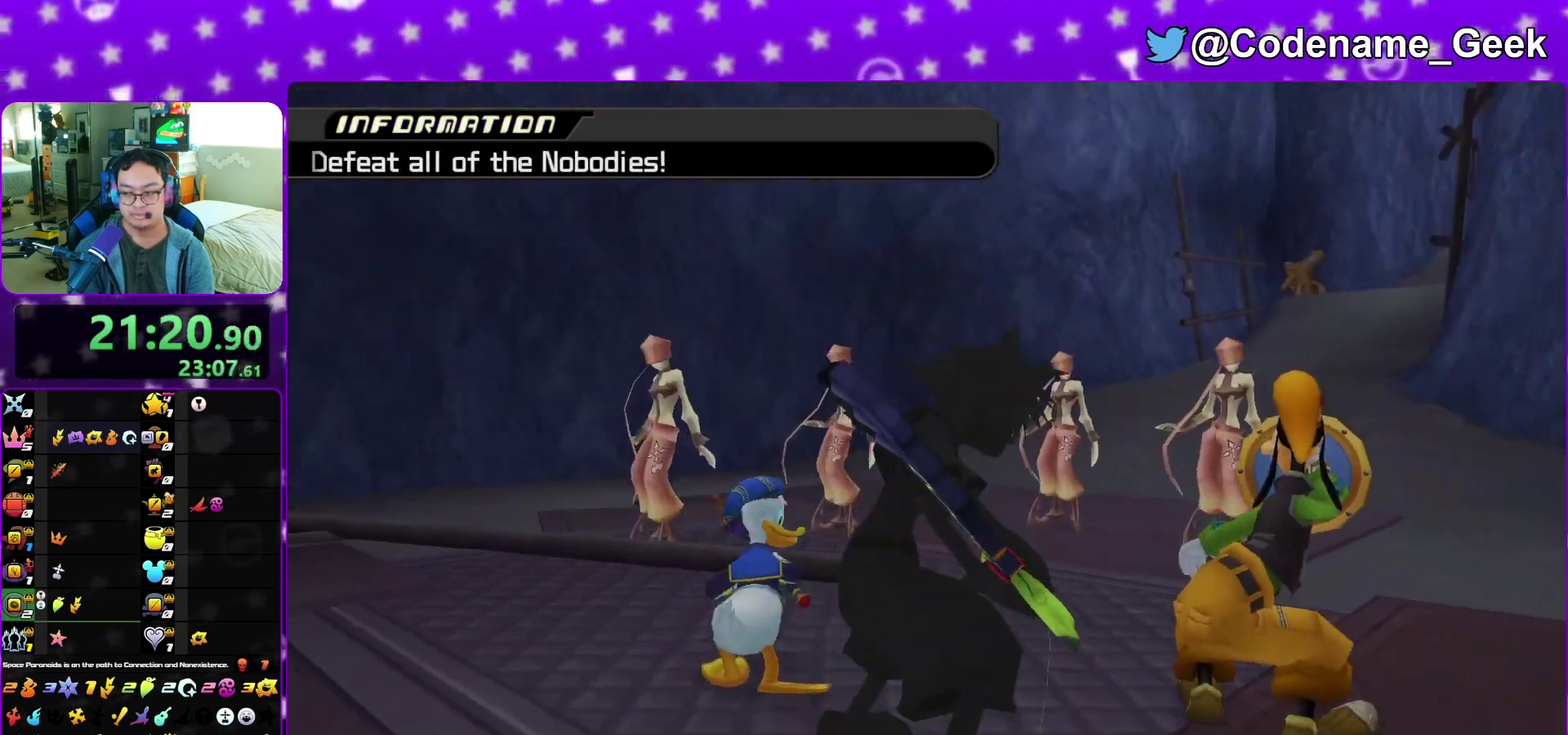
Gameplay with a controller (Nintendo layout); each line is a JSON object with the inputs held at the frame after it (dt_ms = milliseconds from this image to that frame). "events" lists button and stick changes between this image and that frame as [ms after this image, input, new state], when the widget could be followed in between. This overlay highlights the sticks when they move; stick clicks (L3 R3) are not distinguishable. Not read: L3 R3 SELECT START.
{"dt_ms": 500, "buttons": [], "left_stick": "center", "right_stick": "down", "events": [[317, "right_stick", "down"]]}
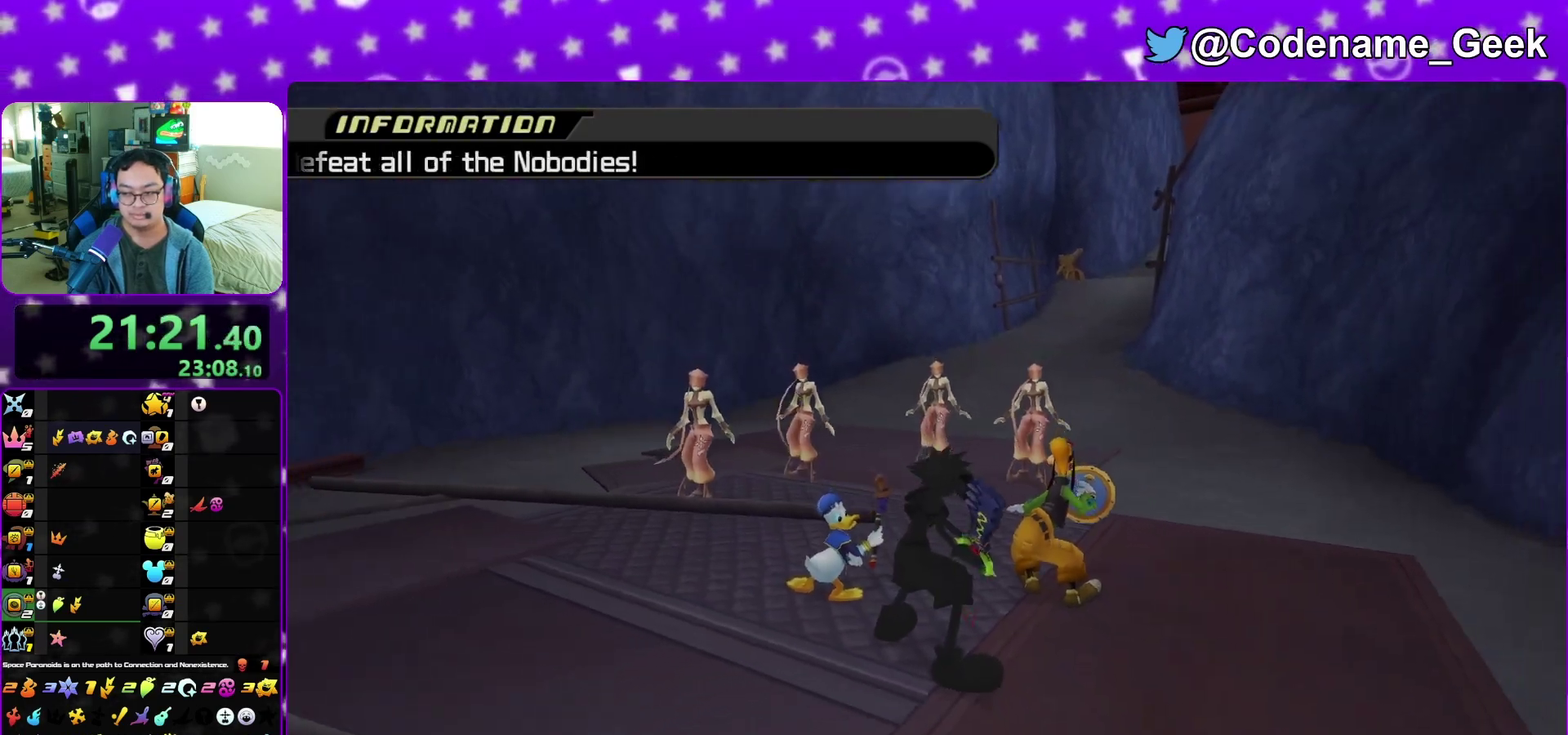
{"dt_ms": 300, "buttons": [], "left_stick": "center", "right_stick": "down"}
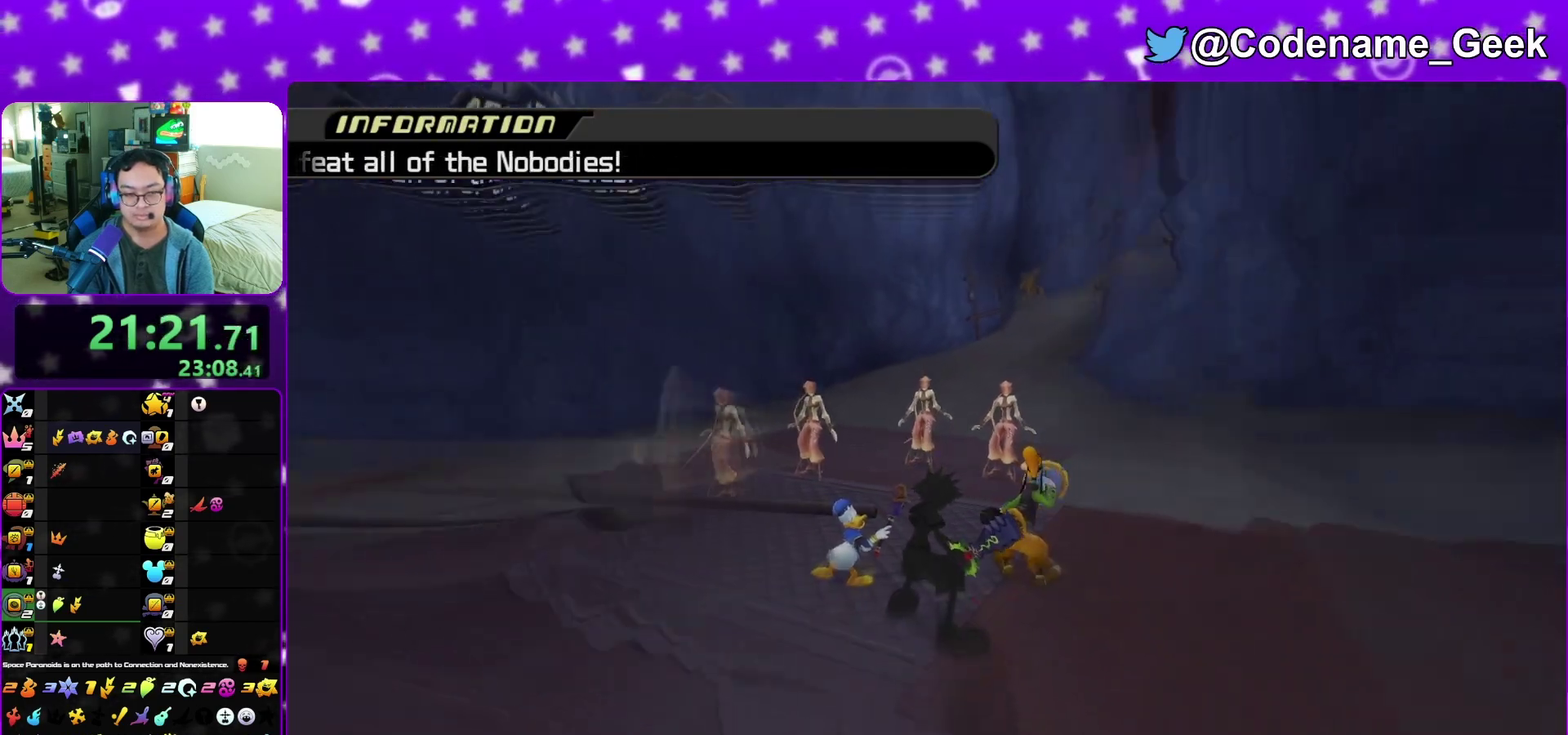
{"dt_ms": 700, "buttons": [], "left_stick": "up-left", "right_stick": "down"}
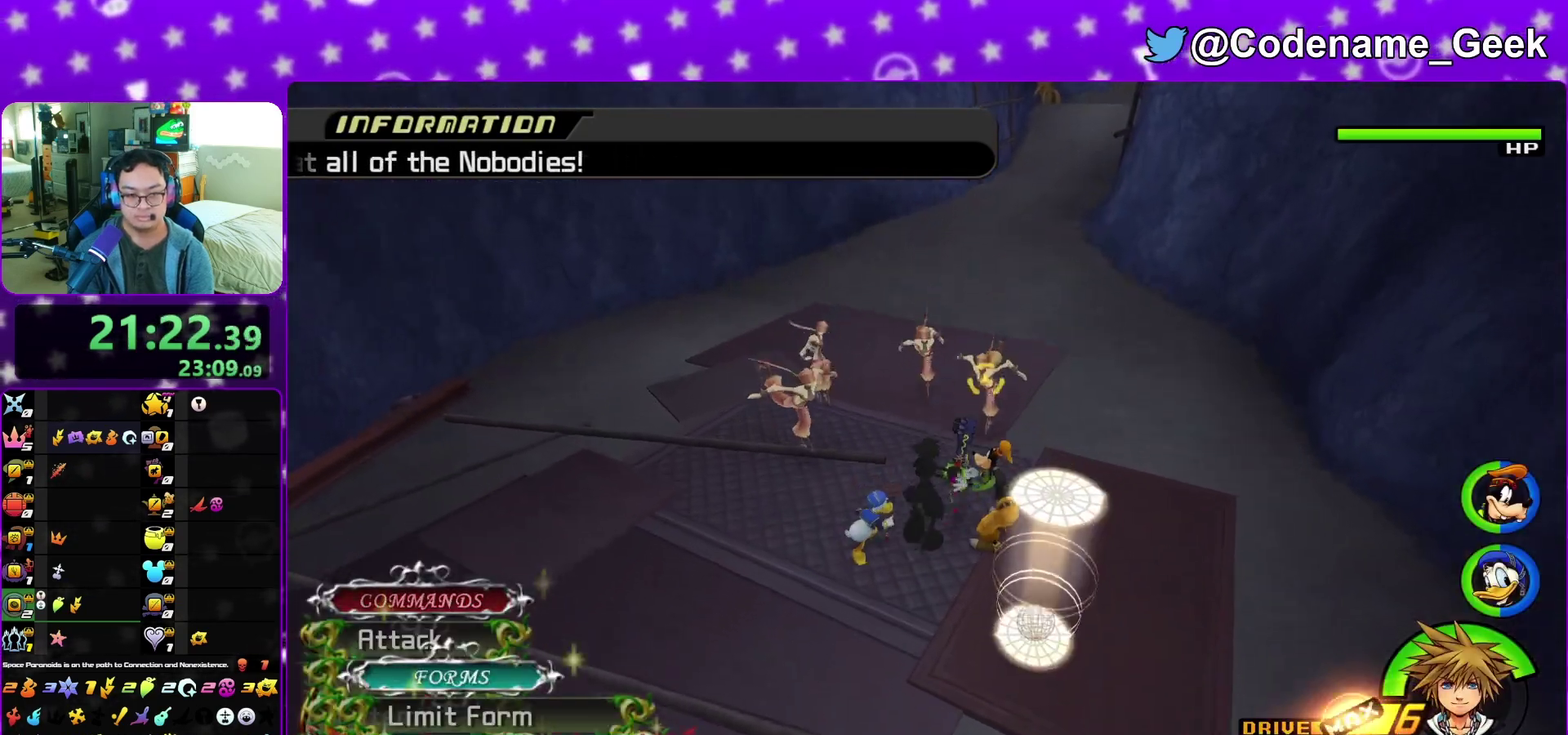
{"dt_ms": 300, "buttons": [], "left_stick": "center", "right_stick": "down", "events": [[183, "A", "down"], [283, "A", "up"], [300, "left_stick", "center"]]}
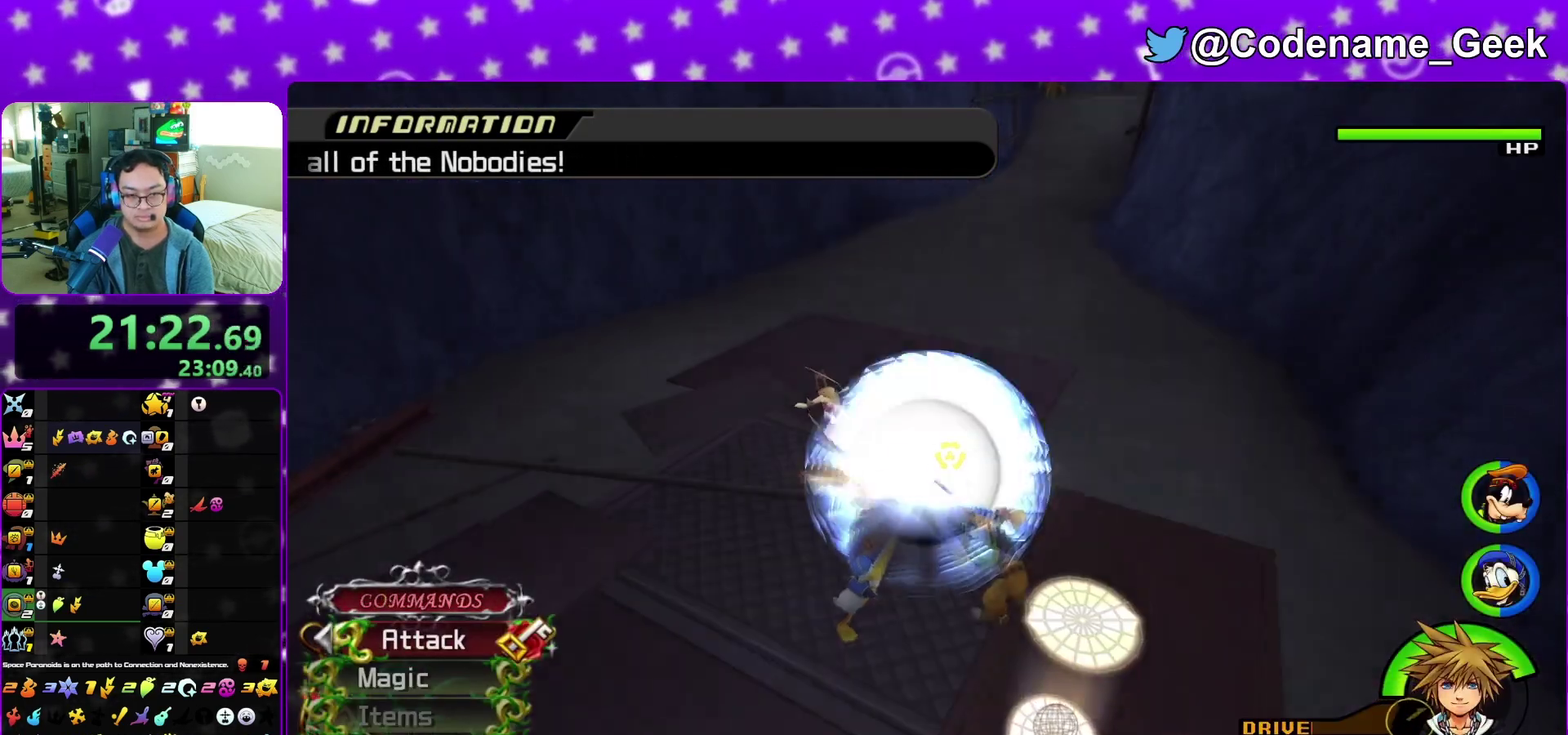
{"dt_ms": 900, "buttons": [], "left_stick": "up-left", "right_stick": "down", "events": [[117, "A", "down"], [183, "A", "up"], [183, "left_stick", "down"], [250, "X", "down"], [350, "X", "up"], [433, "X", "down"], [433, "left_stick", "down-right"], [483, "left_stick", "right"], [583, "X", "up"], [583, "left_stick", "up"], [633, "right_stick", "center"], [650, "left_stick", "up-left"], [767, "right_stick", "down"]]}
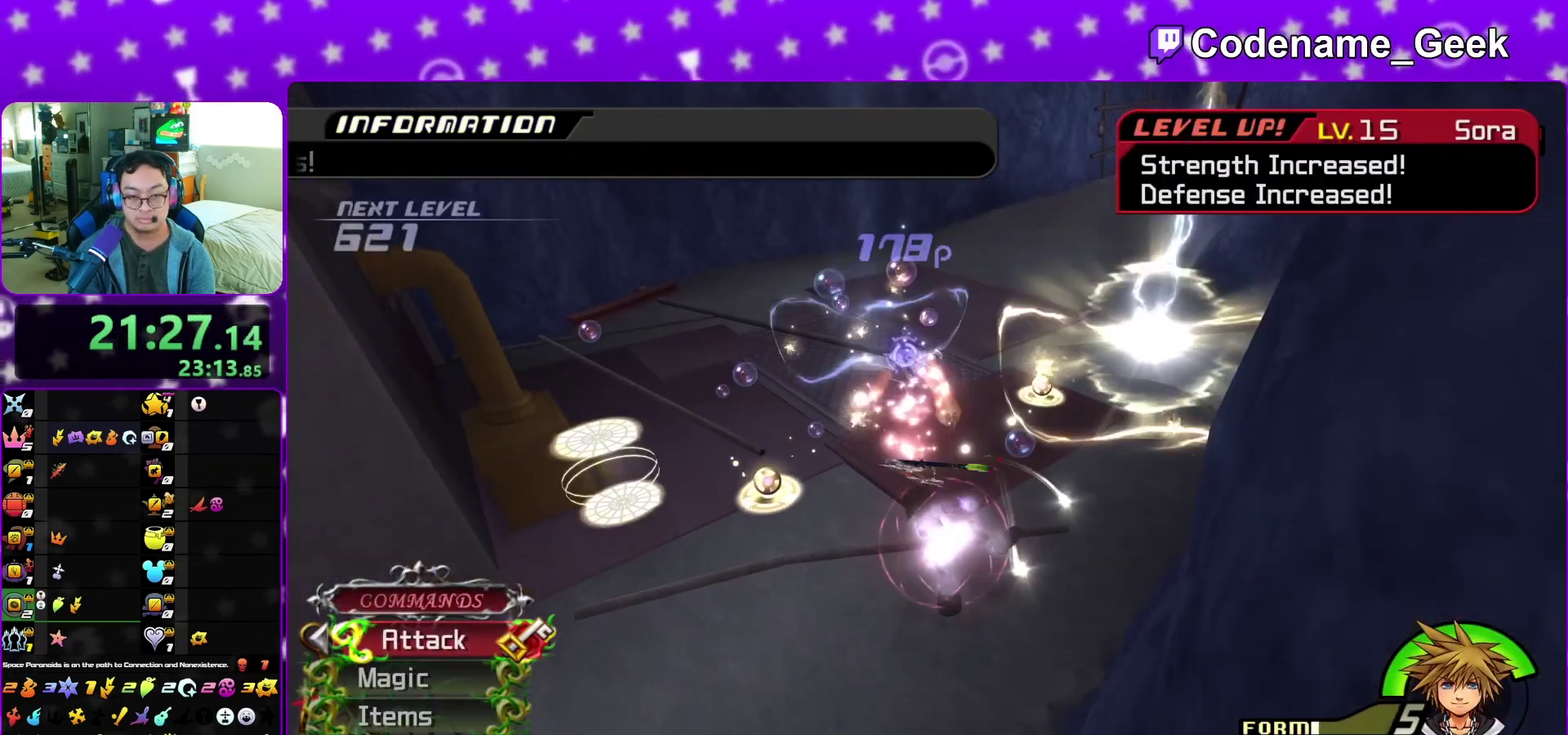
{"dt_ms": 300, "buttons": [], "left_stick": "up", "right_stick": "down", "events": [[100, "left_stick", "up"]]}
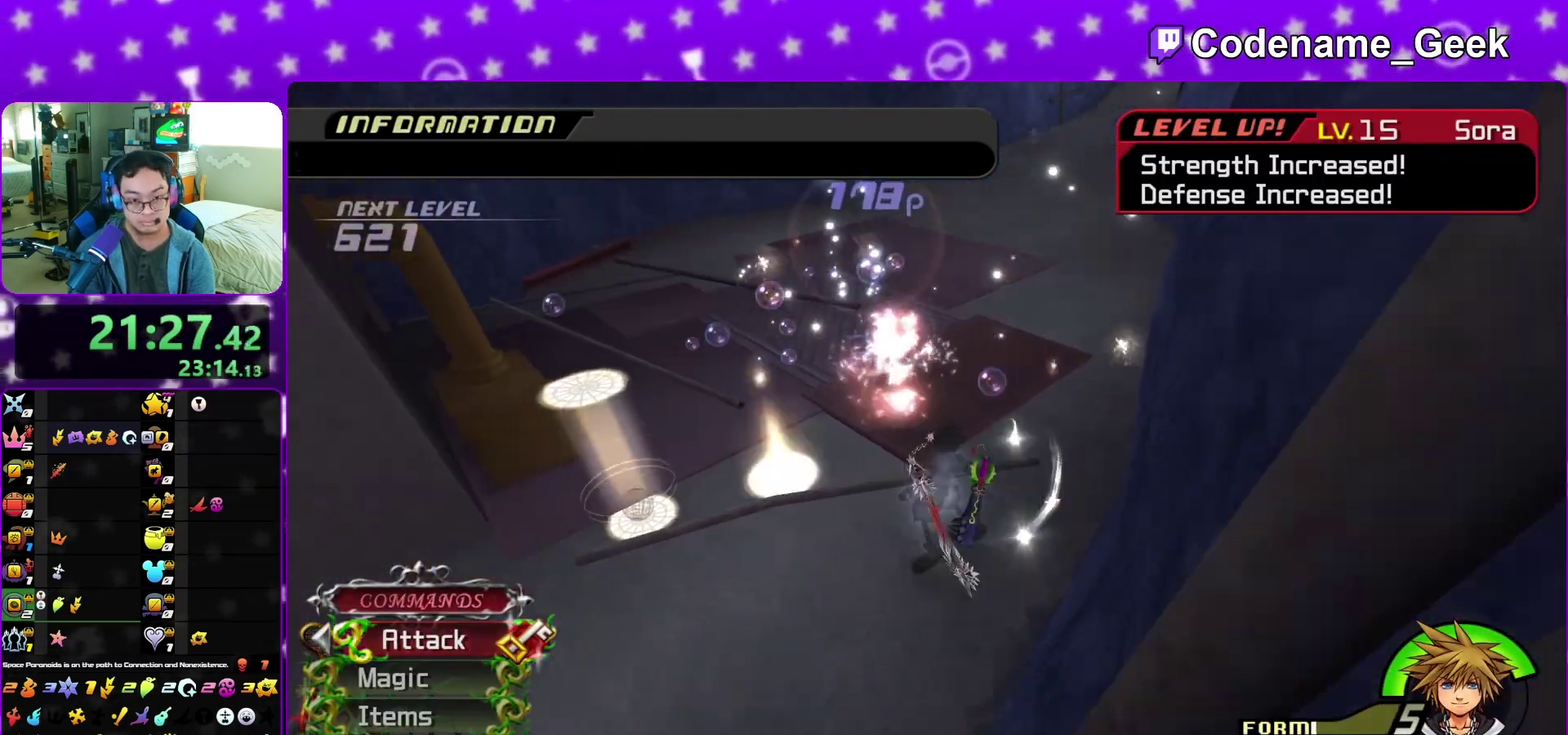
{"dt_ms": 500, "buttons": [], "left_stick": "up-left", "right_stick": "down-left", "events": [[283, "left_stick", "up-left"], [283, "right_stick", "down-left"]]}
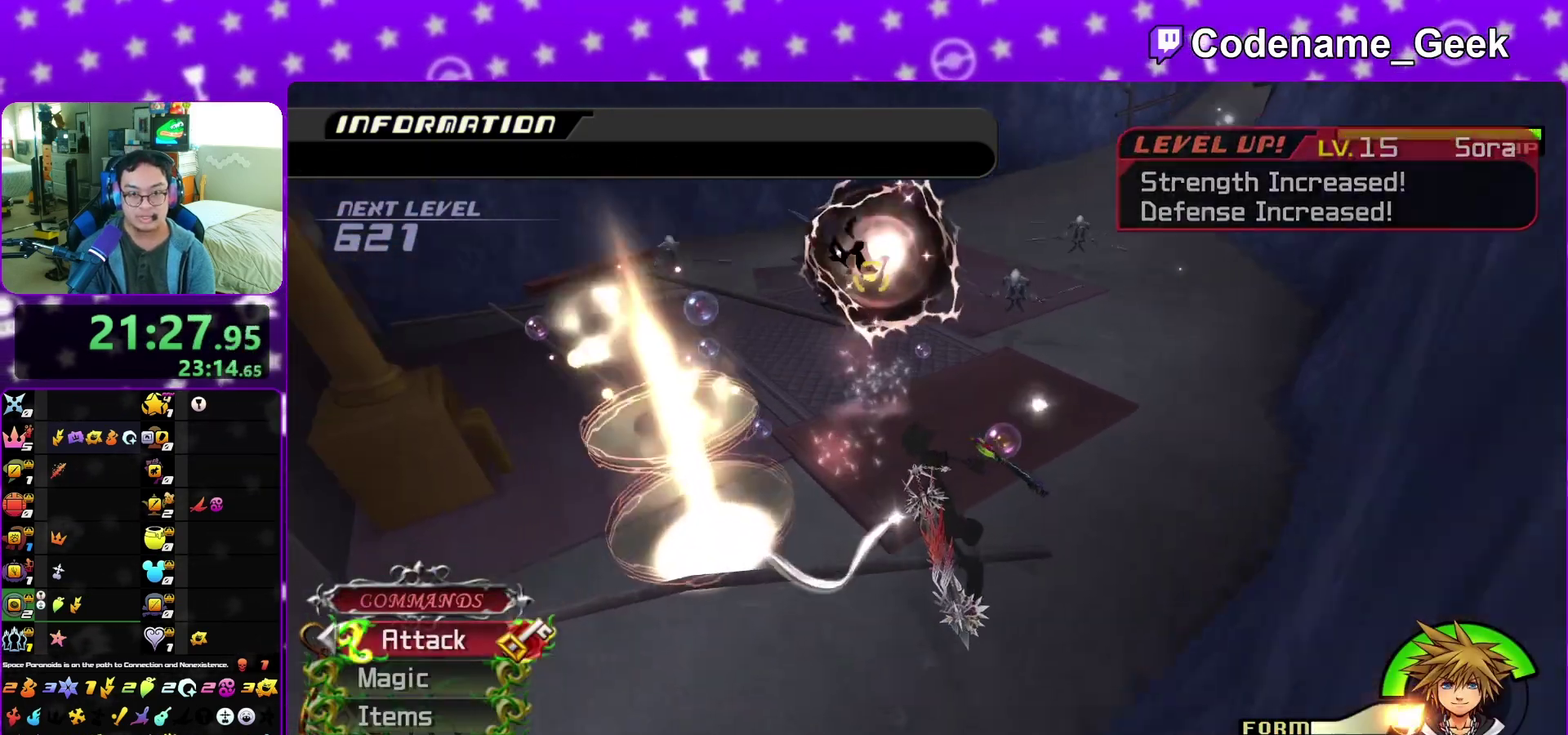
{"dt_ms": 500, "buttons": [], "left_stick": "up-right", "right_stick": "center", "events": [[67, "right_stick", "center"], [150, "left_stick", "up"], [233, "left_stick", "up-right"]]}
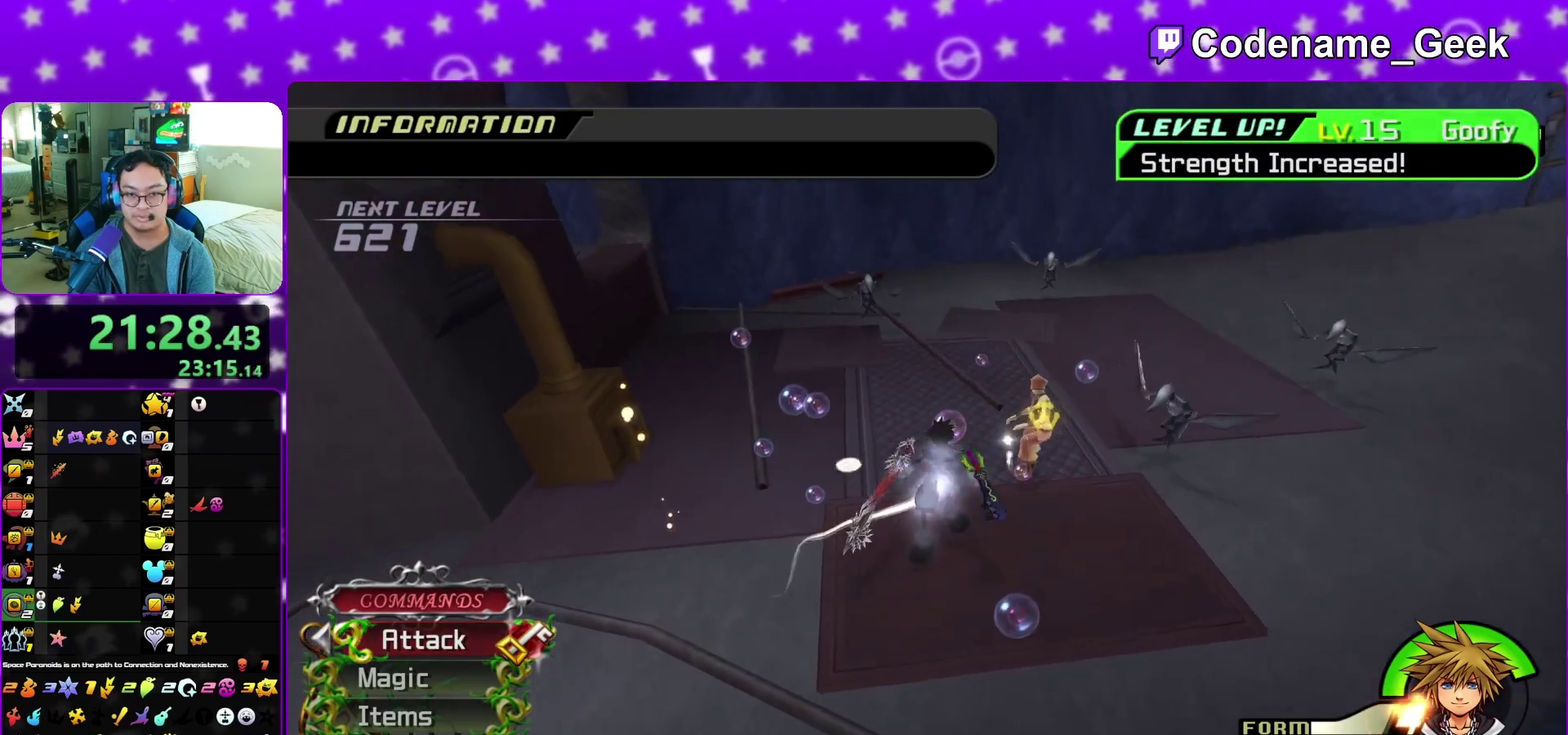
{"dt_ms": 500, "buttons": [], "left_stick": "down-left", "right_stick": "center", "events": [[67, "left_stick", "right"], [117, "left_stick", "down-right"], [183, "B", "down"], [250, "left_stick", "center"], [317, "B", "up"], [400, "left_stick", "down"], [483, "left_stick", "down-left"]]}
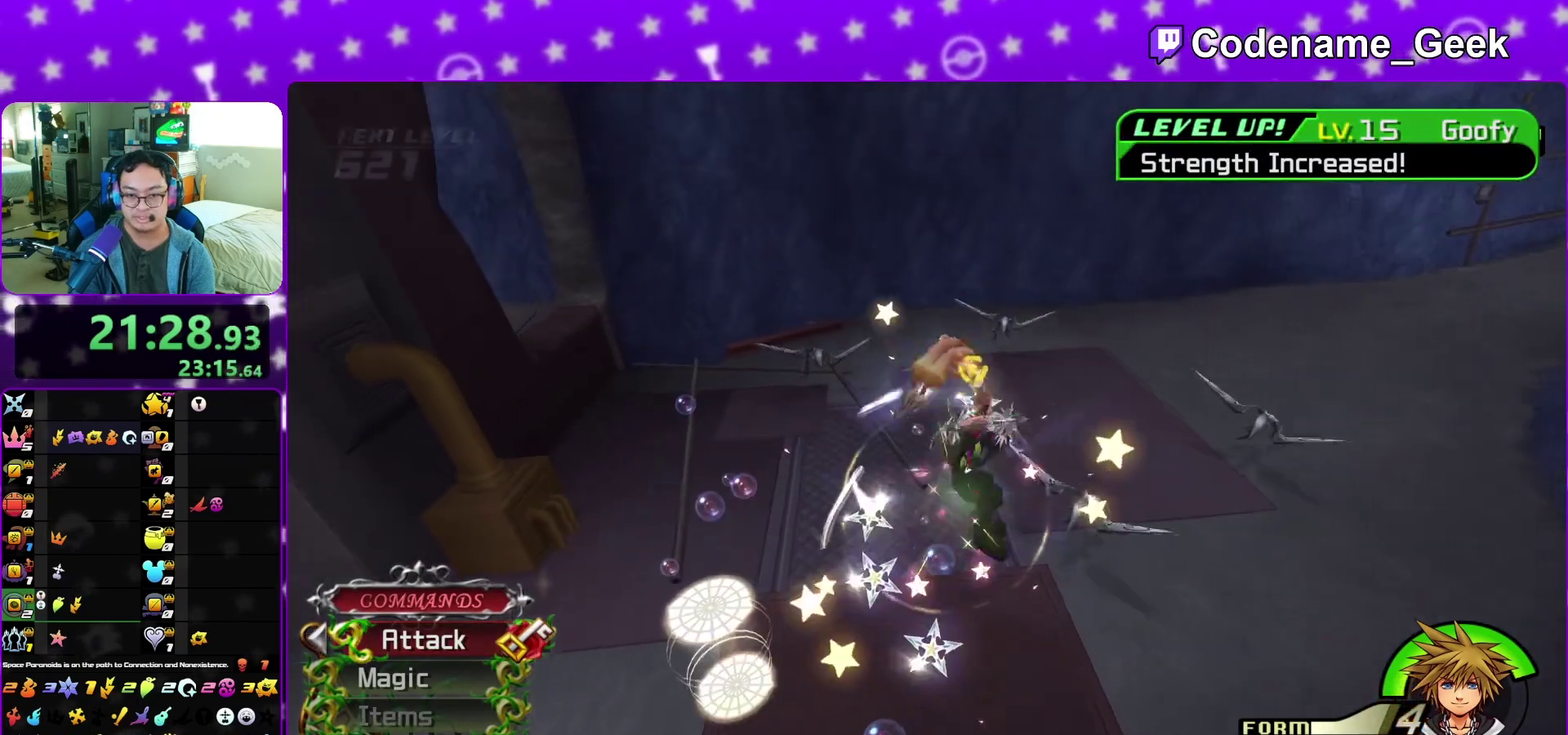
{"dt_ms": 500, "buttons": [], "left_stick": "up", "right_stick": "down", "events": [[117, "right_stick", "down"], [267, "left_stick", "up"], [367, "A", "down"], [467, "A", "up"]]}
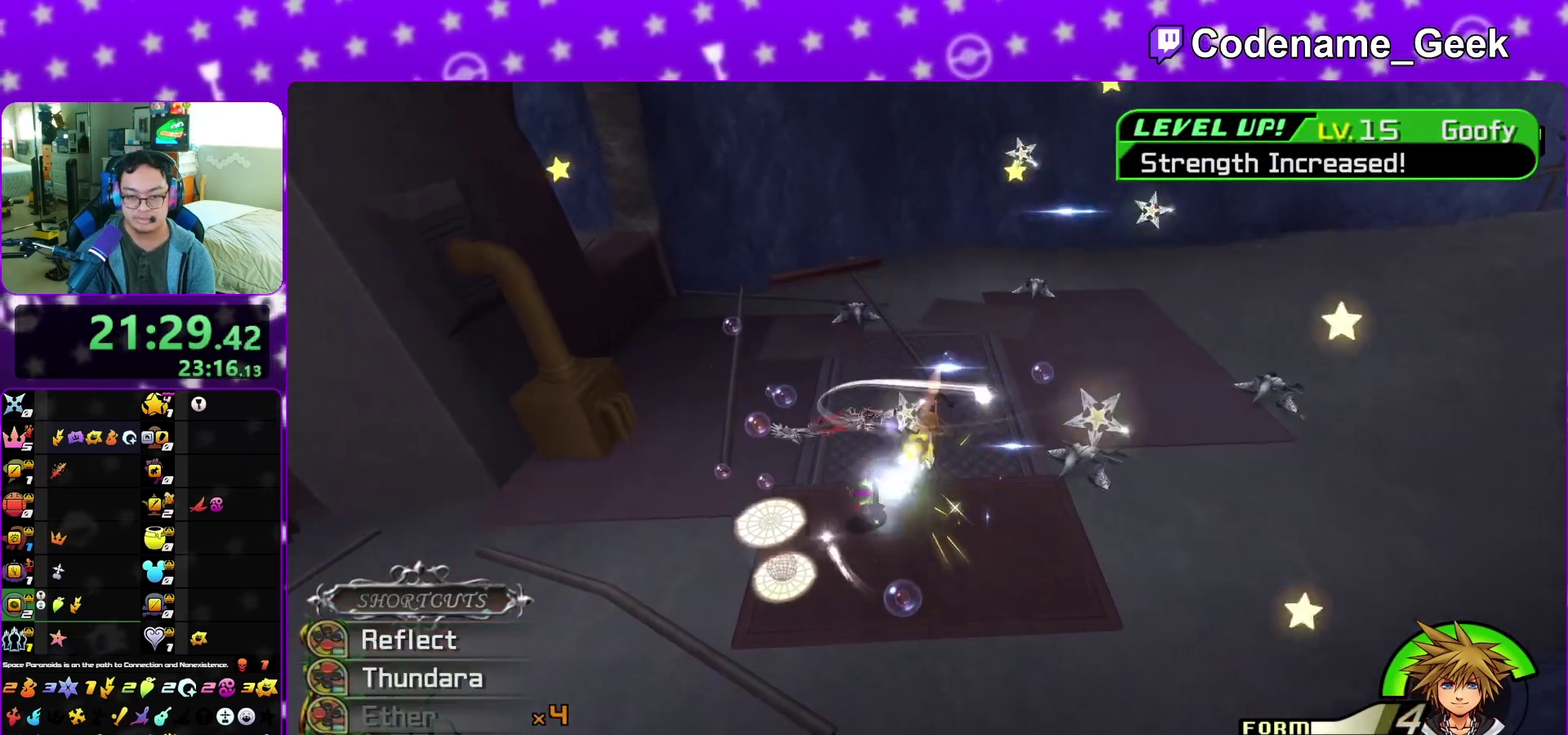
{"dt_ms": 300, "buttons": [], "left_stick": "center", "right_stick": "down", "events": [[50, "A", "down"], [133, "left_stick", "up-right"], [183, "A", "up"], [233, "left_stick", "right"], [283, "left_stick", "center"]]}
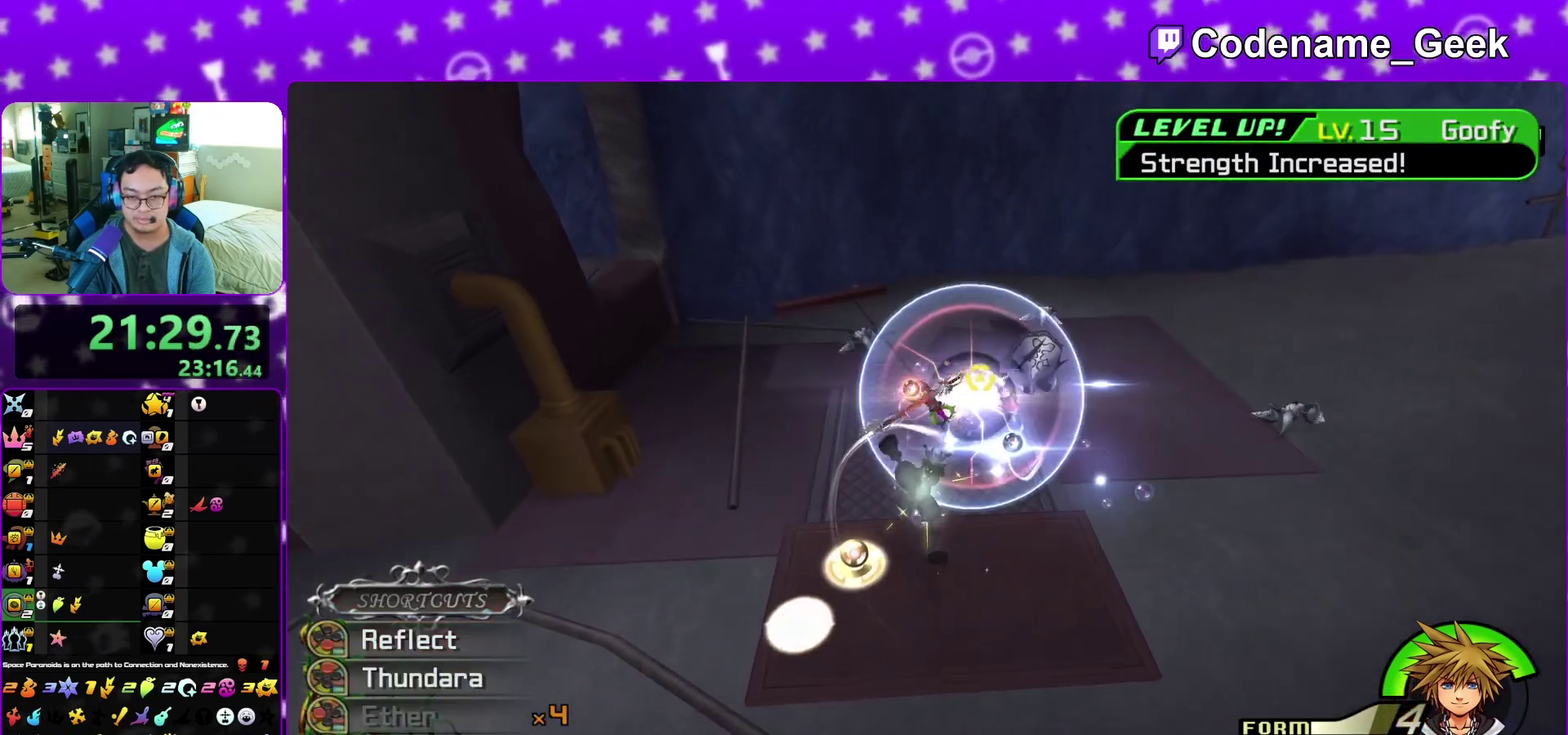
{"dt_ms": 900, "buttons": ["Y"], "left_stick": "left", "right_stick": "down", "events": [[50, "left_stick", "right"], [100, "left_stick", "down-right"], [167, "right_stick", "down-left"], [250, "left_stick", "left"], [367, "left_stick", "center"], [383, "Y", "down"], [517, "Y", "up"], [567, "left_stick", "down-left"], [617, "Y", "down"], [717, "Y", "up"], [817, "Y", "down"], [833, "left_stick", "left"], [833, "right_stick", "down"]]}
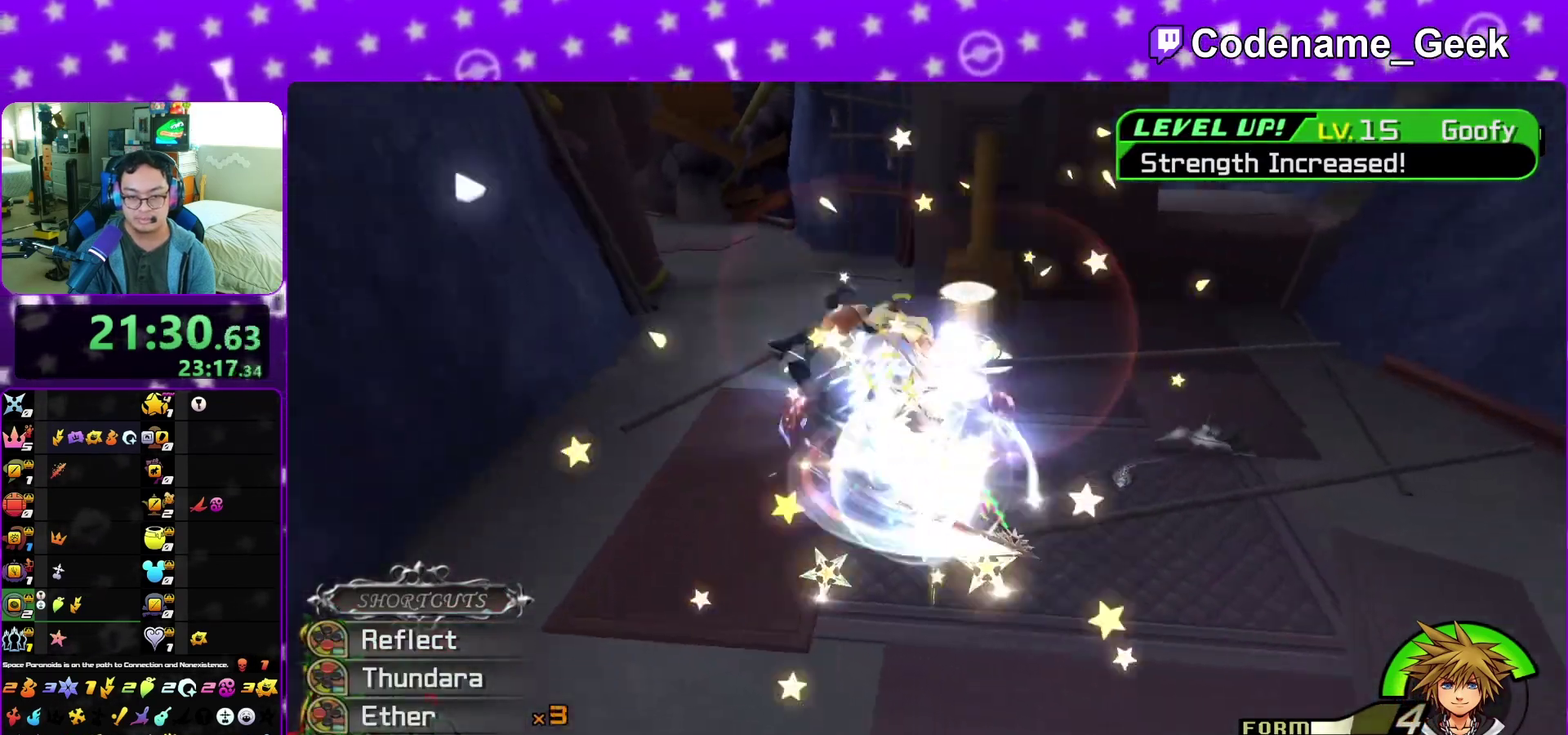
{"dt_ms": 300, "buttons": [], "left_stick": "up", "right_stick": "center", "events": [[33, "Y", "up"], [133, "left_stick", "up-left"], [183, "left_stick", "up"], [217, "right_stick", "center"]]}
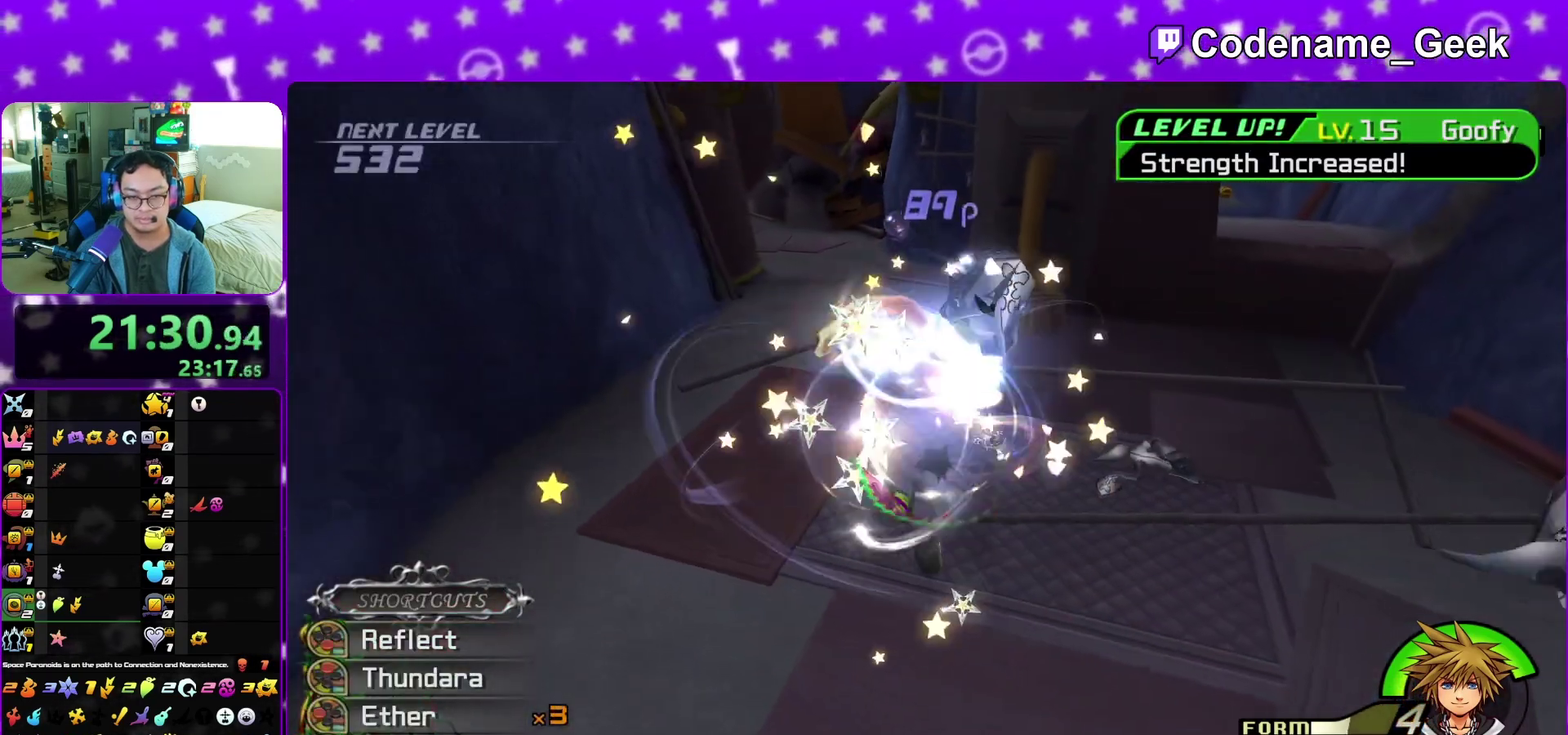
{"dt_ms": 500, "buttons": [], "left_stick": "up-left", "right_stick": "down-left", "events": [[50, "right_stick", "down"], [167, "right_stick", "center"], [183, "left_stick", "center"], [233, "right_stick", "down"], [333, "right_stick", "center"], [383, "left_stick", "up-left"], [417, "right_stick", "down"], [483, "right_stick", "down-left"]]}
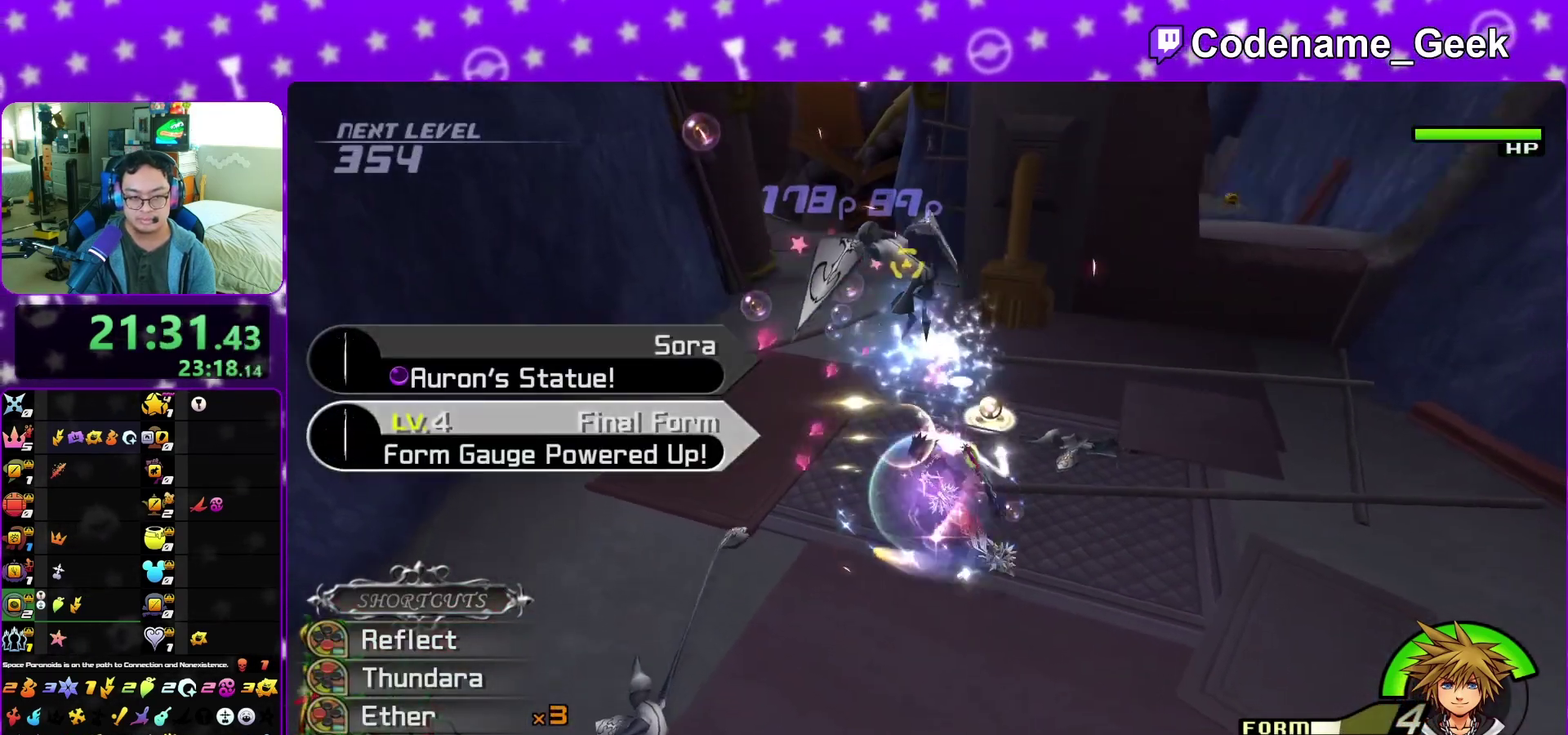
{"dt_ms": 500, "buttons": [], "left_stick": "center", "right_stick": "center", "events": [[33, "B", "down"], [33, "left_stick", "up"], [33, "right_stick", "center"], [283, "B", "up"], [400, "left_stick", "center"]]}
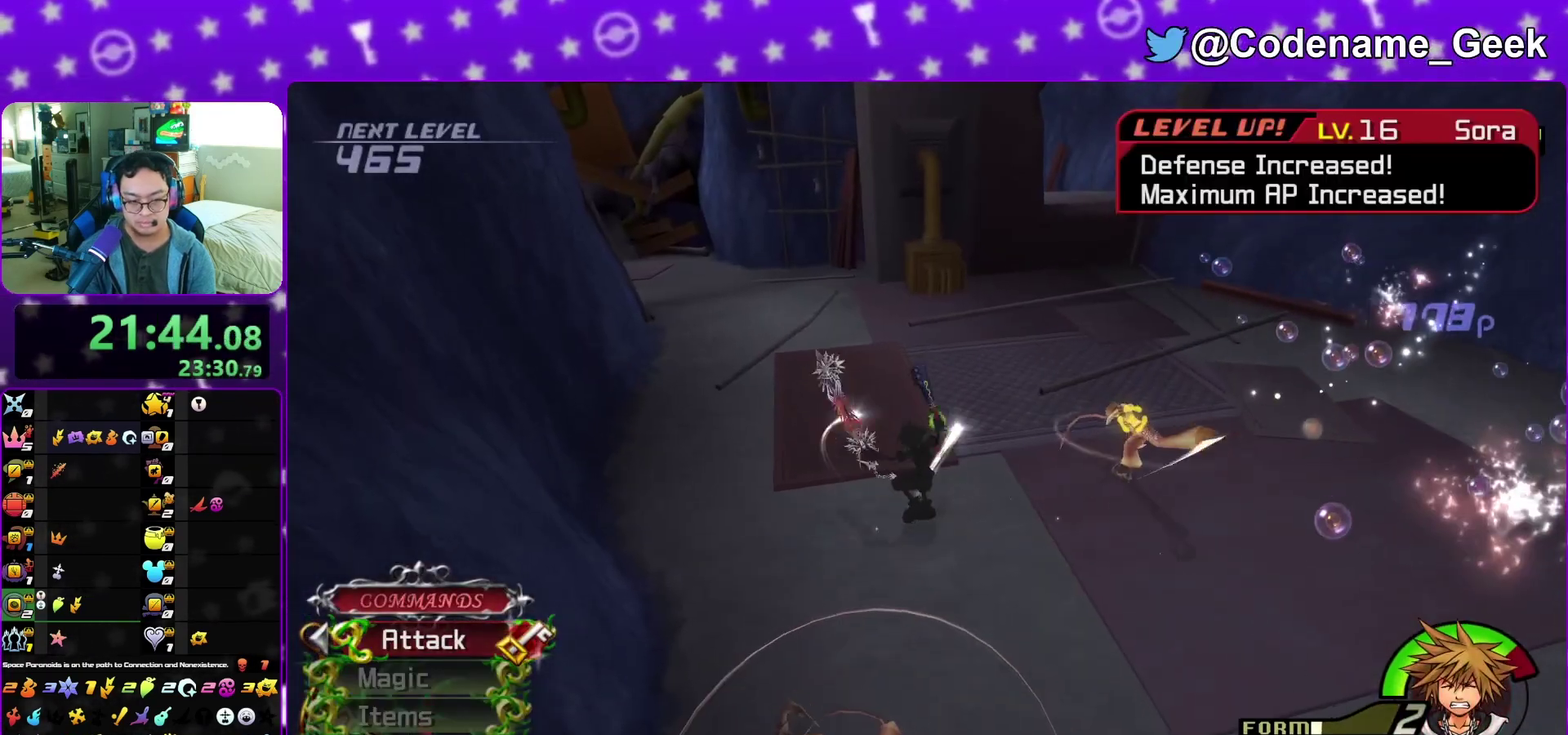
{"dt_ms": 400, "buttons": ["B"], "left_stick": "up-left", "right_stick": "center", "events": [[67, "left_stick", "up-left"], [117, "B", "down"]]}
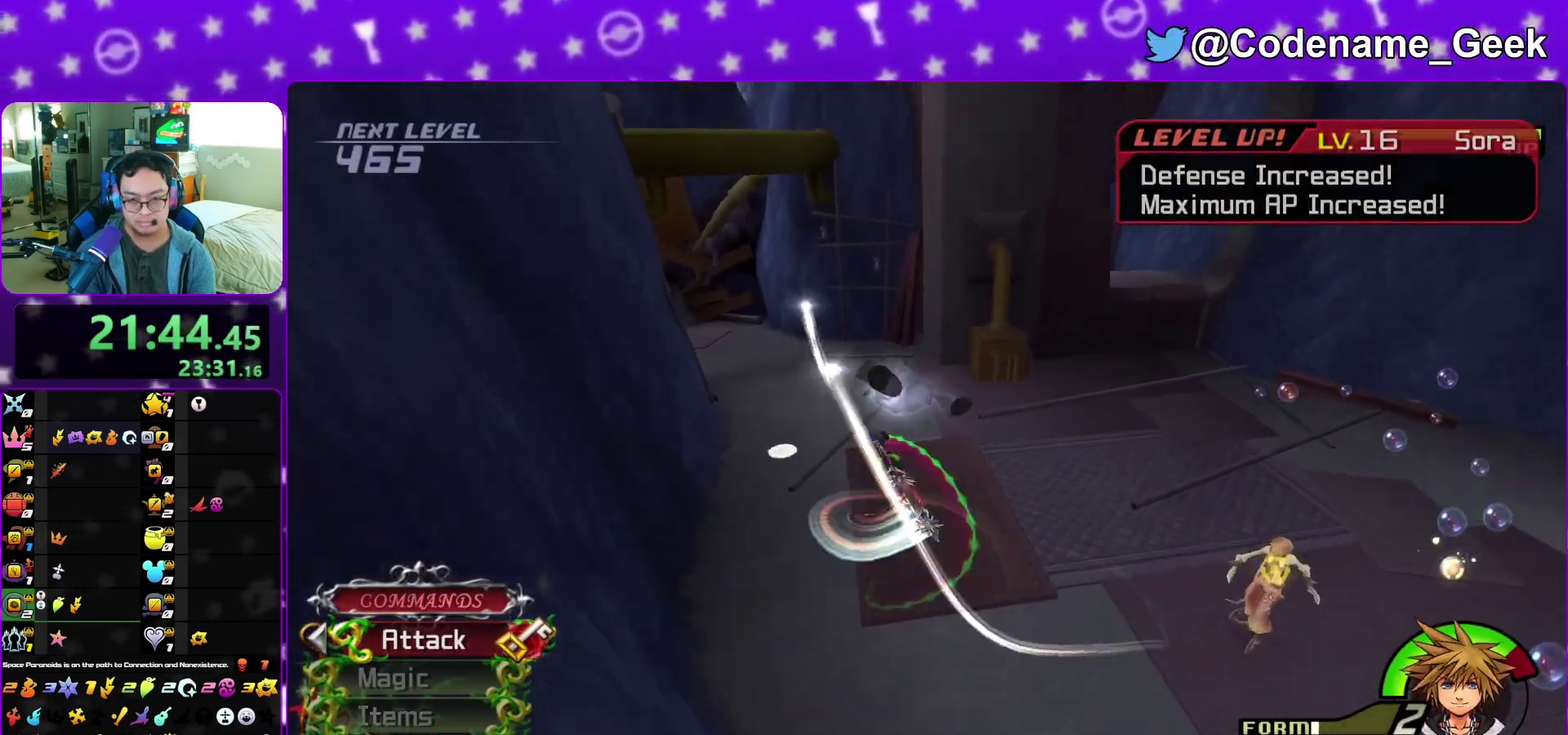
{"dt_ms": 600, "buttons": ["Y"], "left_stick": "up-right", "right_stick": "right", "events": [[50, "left_stick", "up"], [100, "left_stick", "up-right"], [333, "B", "up"], [467, "right_stick", "right"], [567, "Y", "down"]]}
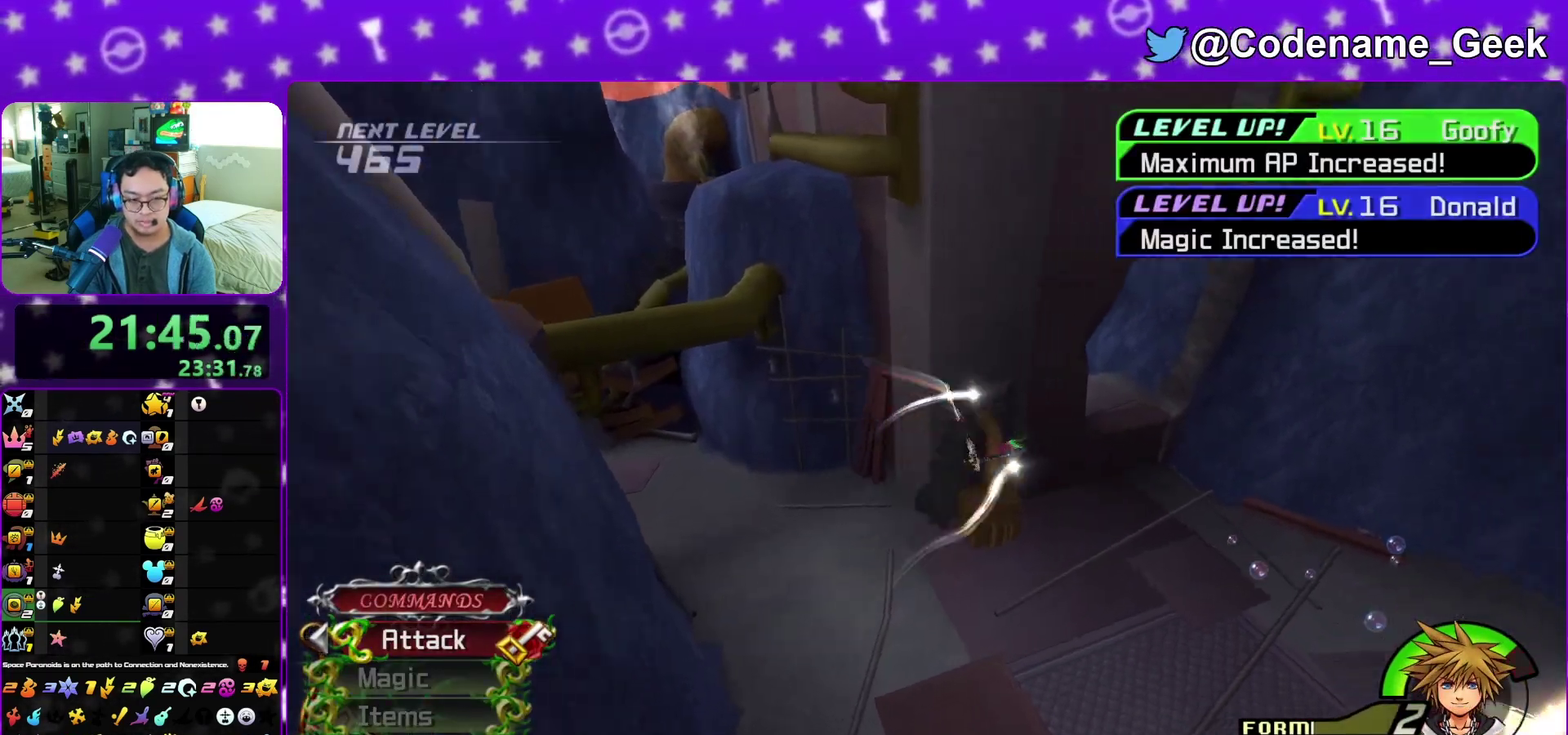
{"dt_ms": 300, "buttons": [], "left_stick": "up", "right_stick": "right", "events": [[133, "left_stick", "up"], [233, "Y", "up"]]}
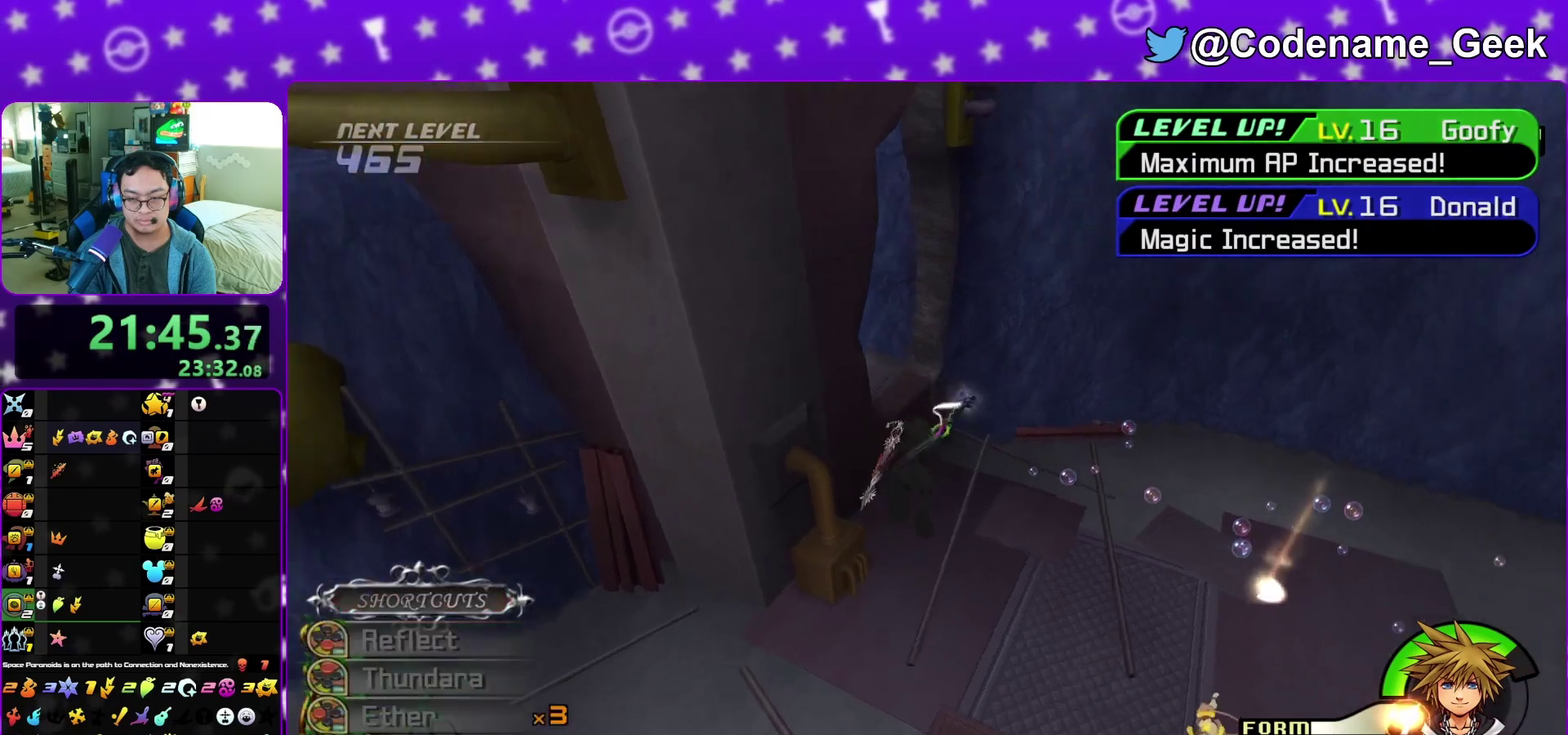
{"dt_ms": 700, "buttons": [], "left_stick": "up-right", "right_stick": "right", "events": [[83, "right_stick", "center"], [233, "left_stick", "up-left"], [283, "right_stick", "right"], [350, "left_stick", "up"], [400, "left_stick", "up-right"]]}
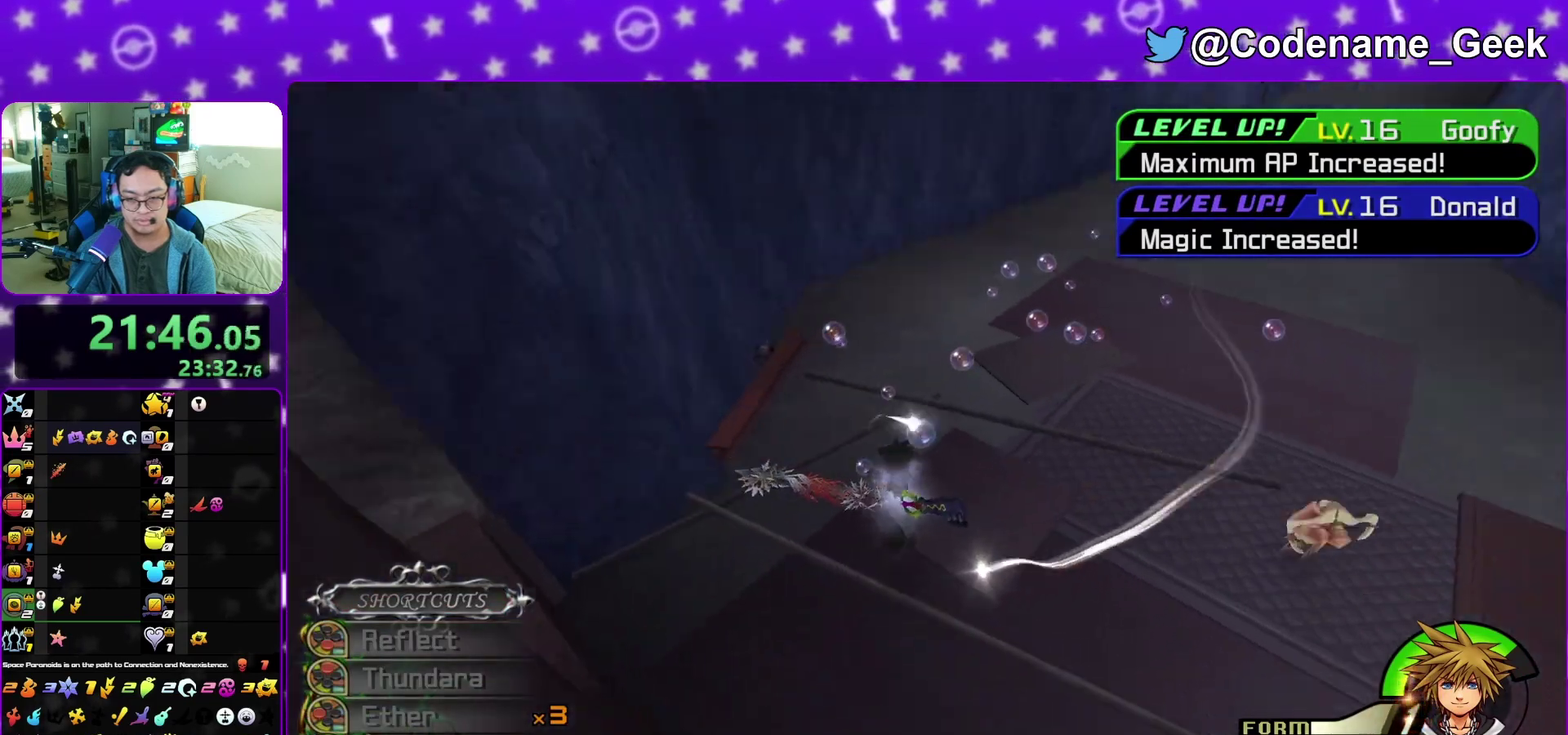
{"dt_ms": 300, "buttons": ["Y"], "left_stick": "up-left", "right_stick": "center", "events": [[67, "left_stick", "up"], [150, "right_stick", "center"], [233, "Y", "down"], [300, "left_stick", "up-left"]]}
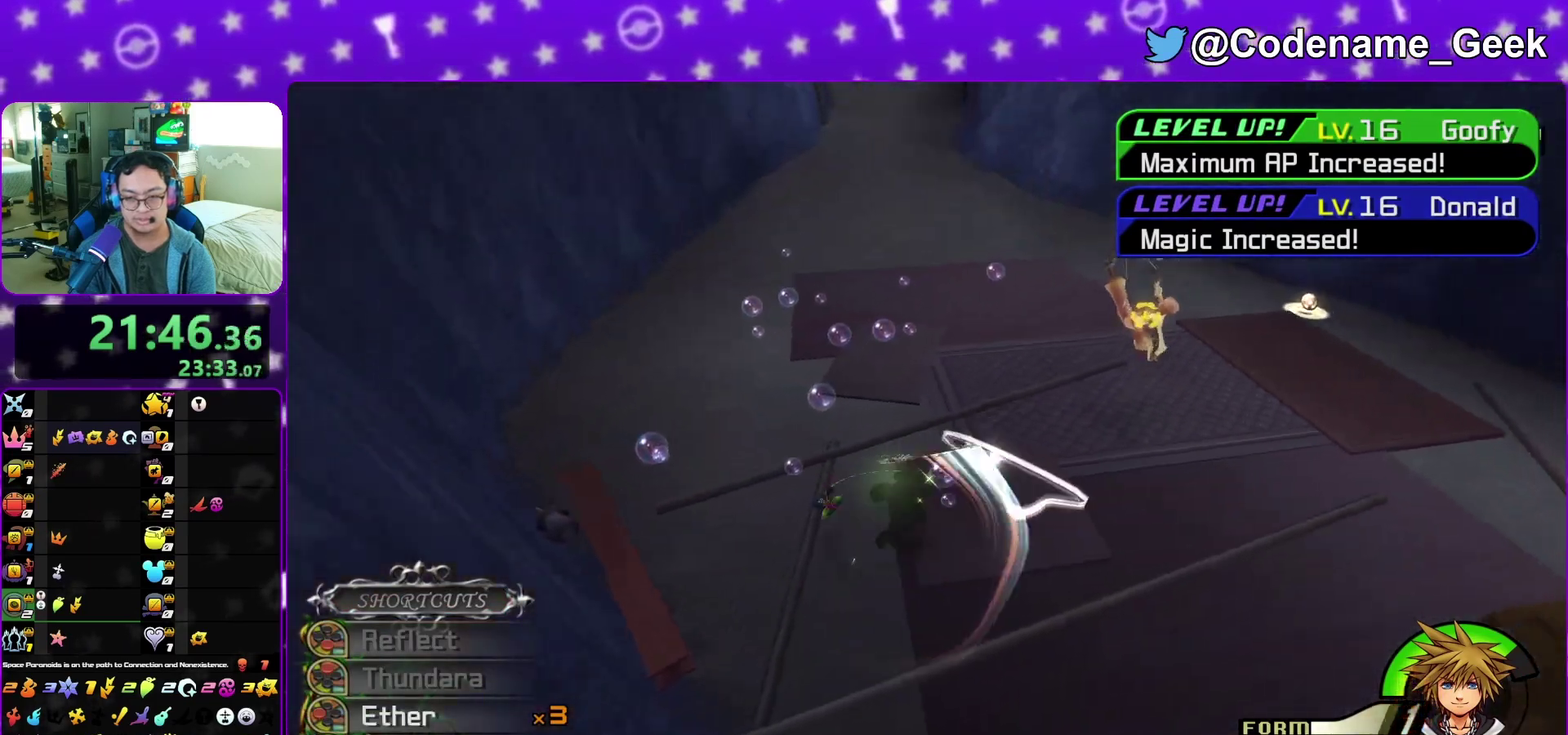
{"dt_ms": 700, "buttons": [], "left_stick": "up-left", "right_stick": "center", "events": [[17, "Y", "up"], [67, "Y", "down"], [217, "Y", "up"], [283, "Y", "down"], [383, "Y", "up"], [550, "Y", "down"], [700, "Y", "up"]]}
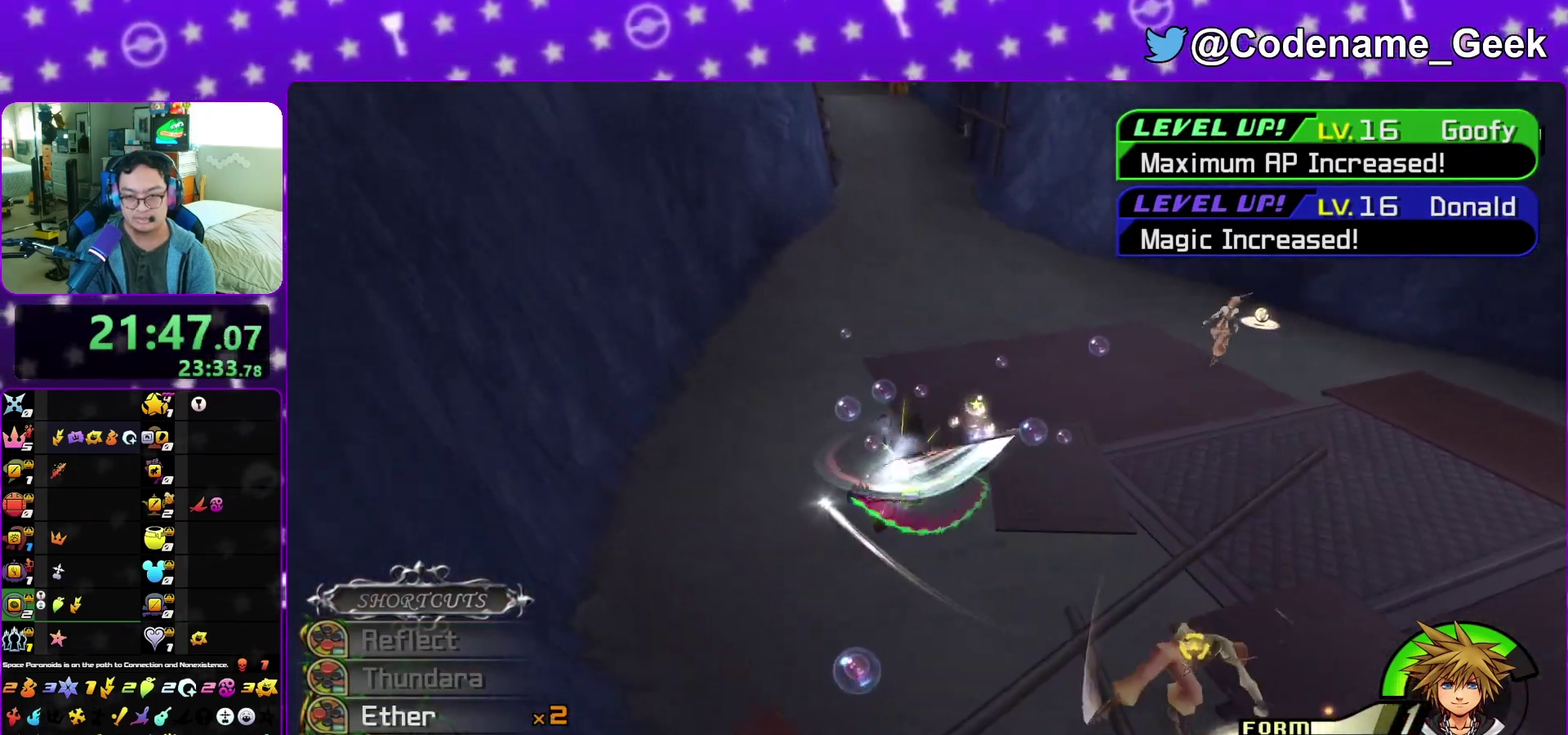
{"dt_ms": 300, "buttons": ["Y"], "left_stick": "up-left", "right_stick": "center", "events": [[133, "Y", "down"], [183, "Y", "up"], [300, "Y", "down"]]}
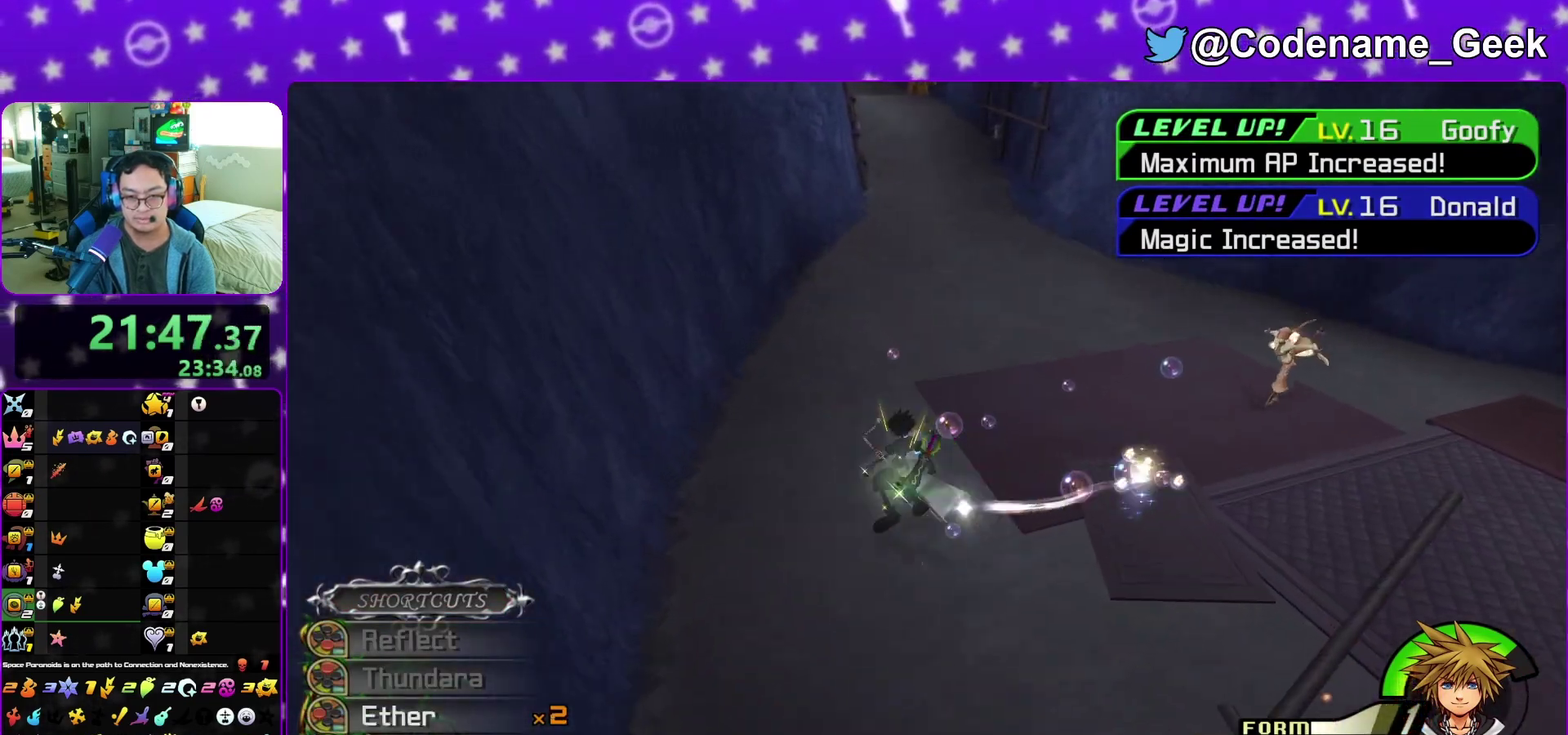
{"dt_ms": 900, "buttons": [], "left_stick": "up-right", "right_stick": "center", "events": [[200, "Y", "up"], [333, "left_stick", "up-right"], [367, "right_stick", "down-right"], [383, "left_stick", "right"], [583, "left_stick", "up-right"], [633, "left_stick", "up"], [717, "left_stick", "up-left"], [717, "right_stick", "right"], [800, "right_stick", "center"], [817, "left_stick", "up-right"]]}
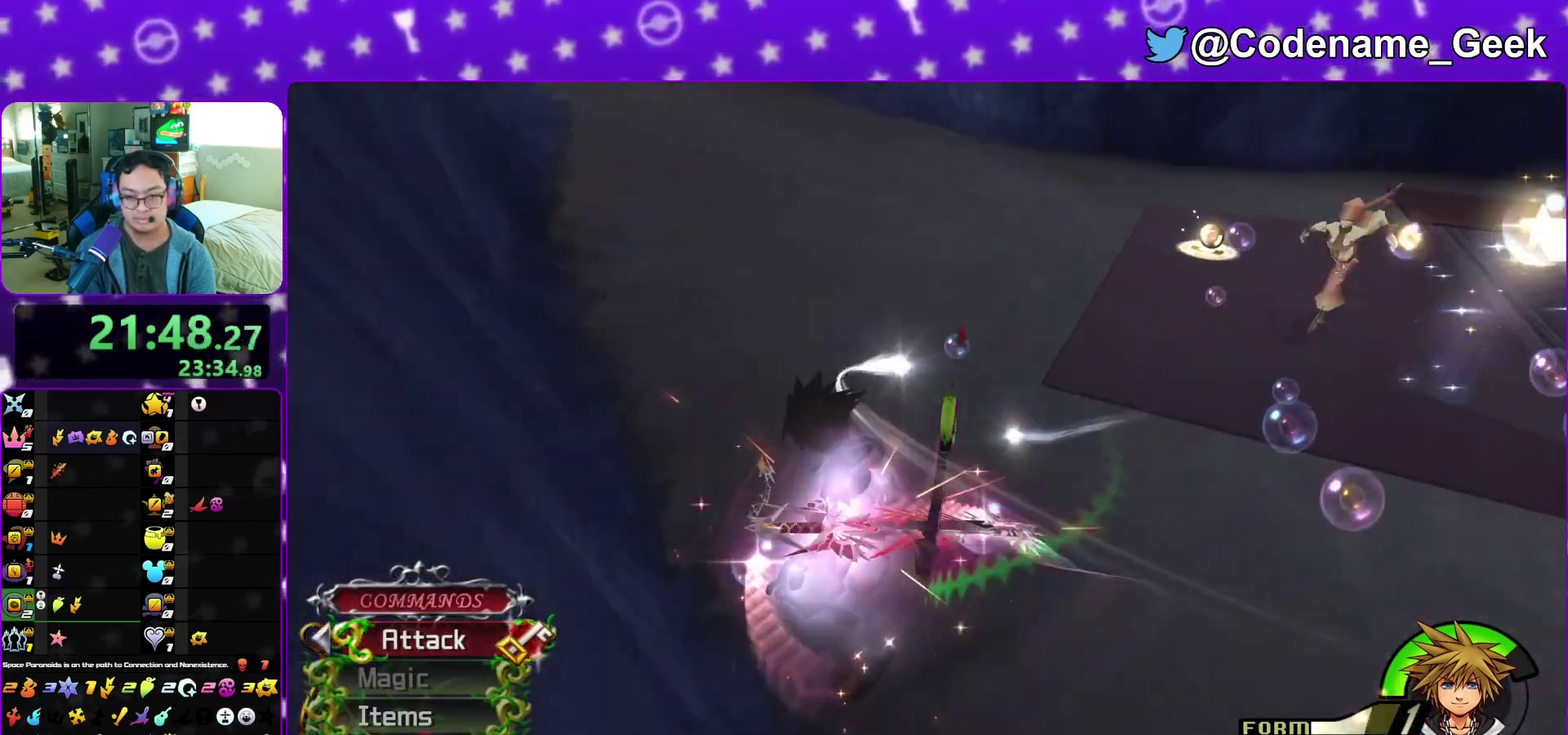
{"dt_ms": 300, "buttons": [], "left_stick": "up", "right_stick": "center", "events": [[67, "B", "down"], [150, "B", "up"], [283, "left_stick", "up"]]}
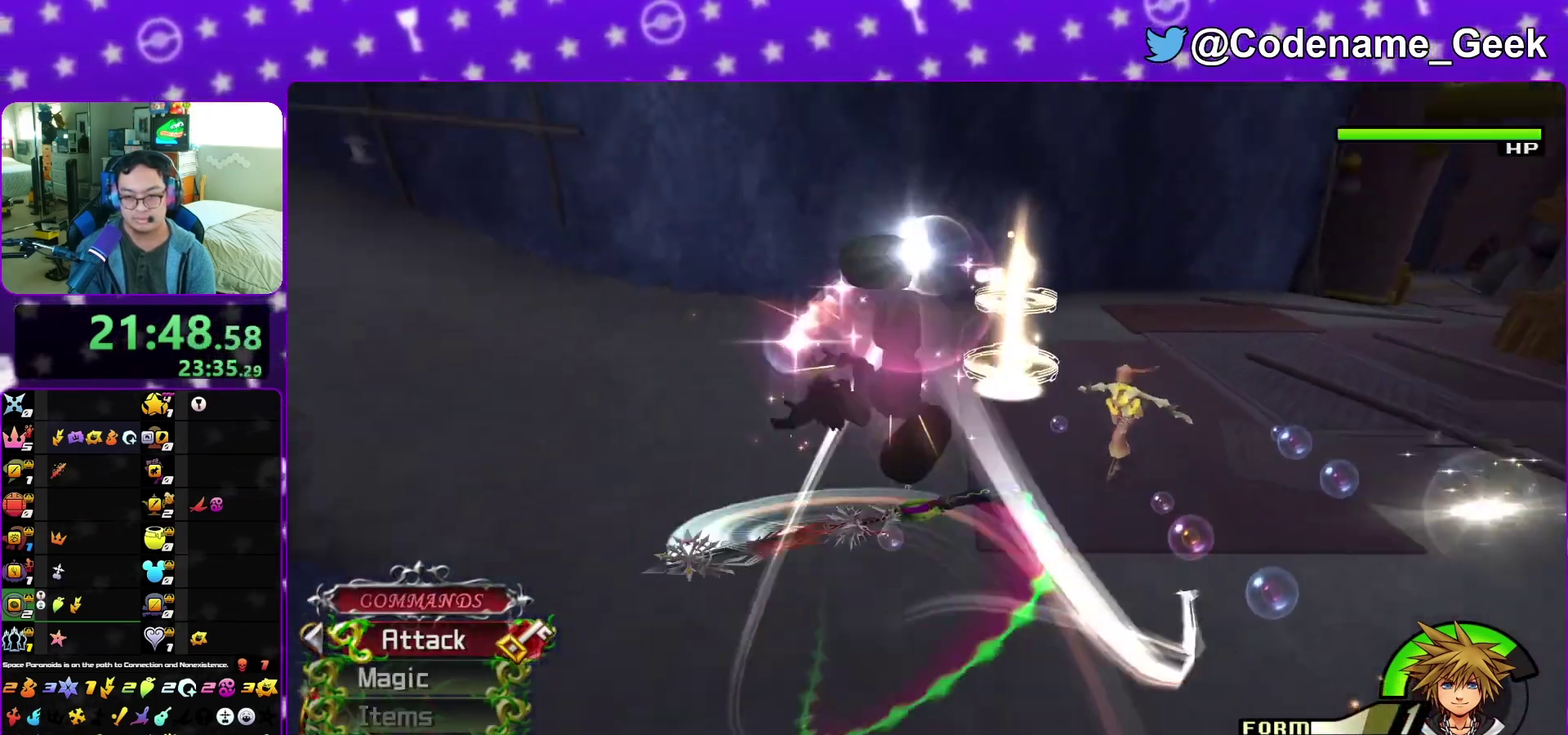
{"dt_ms": 600, "buttons": ["X"], "left_stick": "center", "right_stick": "down-left", "events": [[33, "left_stick", "up-left"], [33, "right_stick", "down-right"], [150, "right_stick", "right"], [167, "A", "down"], [300, "A", "up"], [317, "right_stick", "down-right"], [333, "left_stick", "left"], [383, "A", "down"], [417, "left_stick", "down"], [467, "A", "up"], [467, "right_stick", "down-left"], [517, "left_stick", "center"], [567, "X", "down"]]}
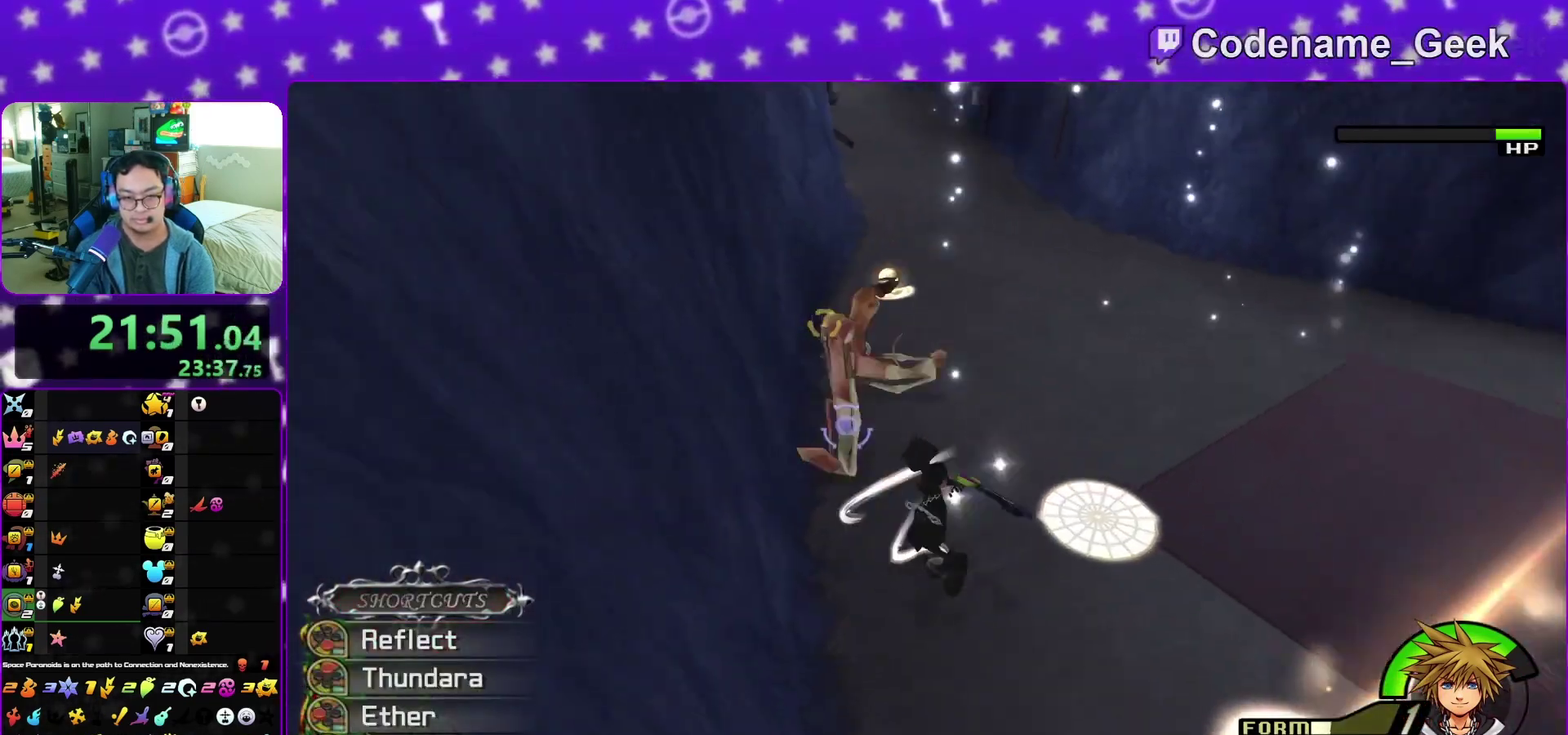
{"dt_ms": 400, "buttons": [], "left_stick": "down-right", "right_stick": "center", "events": [[17, "left_stick", "up"], [67, "X", "up"], [117, "left_stick", "up-right"], [133, "X", "down"], [167, "left_stick", "right"], [233, "right_stick", "down"], [250, "left_stick", "down-right"], [267, "X", "up"], [317, "right_stick", "center"]]}
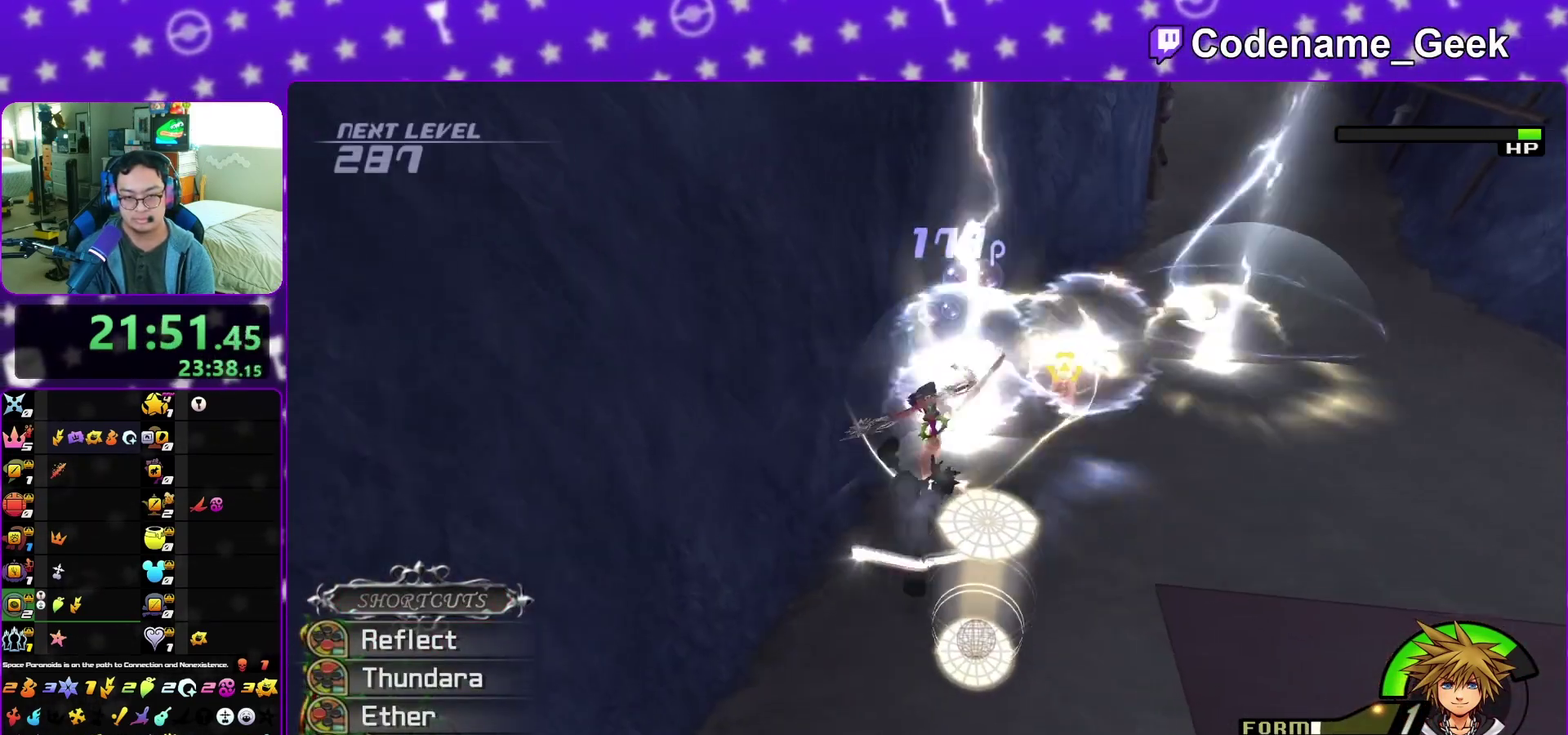
{"dt_ms": 500, "buttons": [], "left_stick": "down", "right_stick": "down", "events": [[117, "right_stick", "down"], [267, "left_stick", "down"]]}
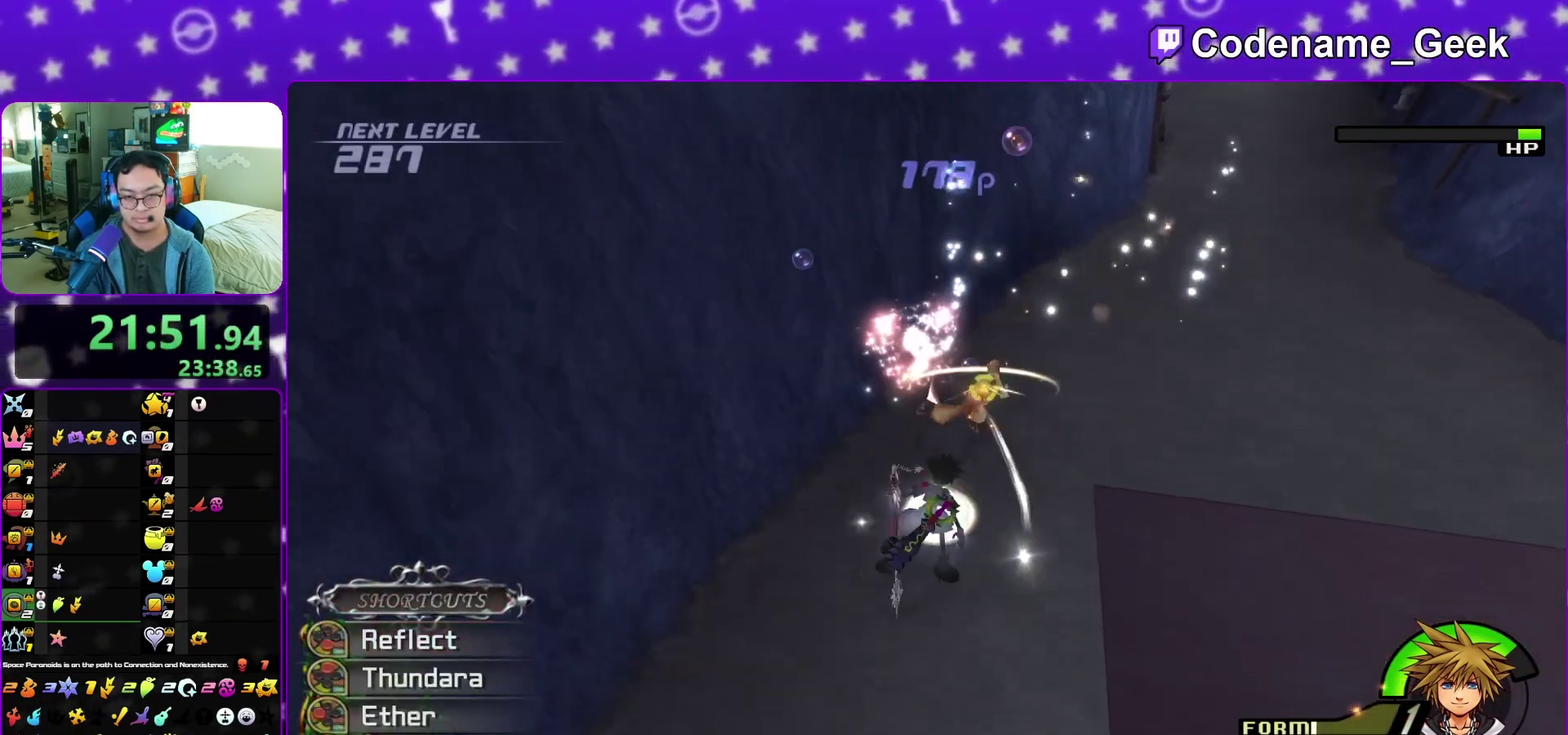
{"dt_ms": 500, "buttons": [], "left_stick": "right", "right_stick": "down"}
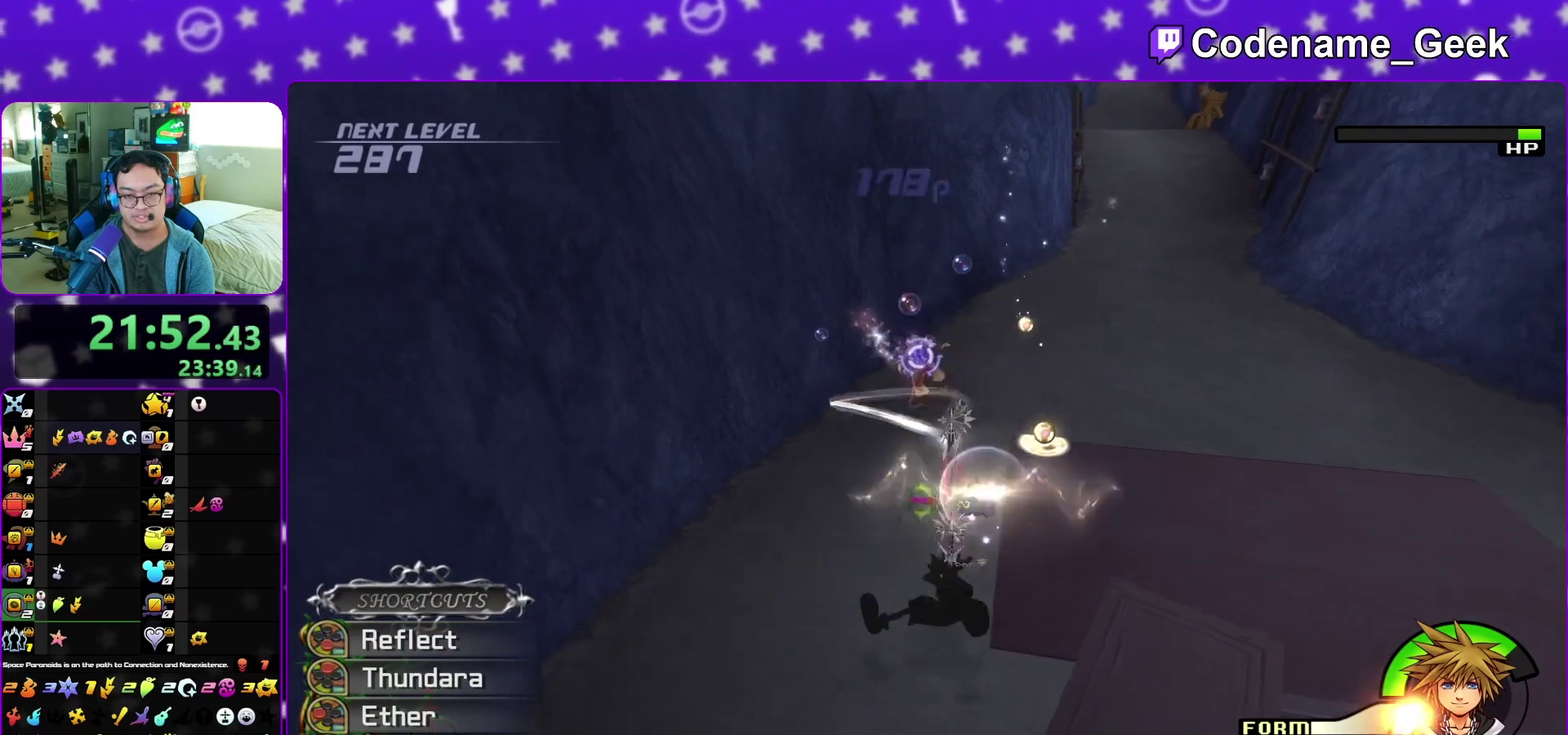
{"dt_ms": 300, "buttons": [], "left_stick": "up", "right_stick": "center"}